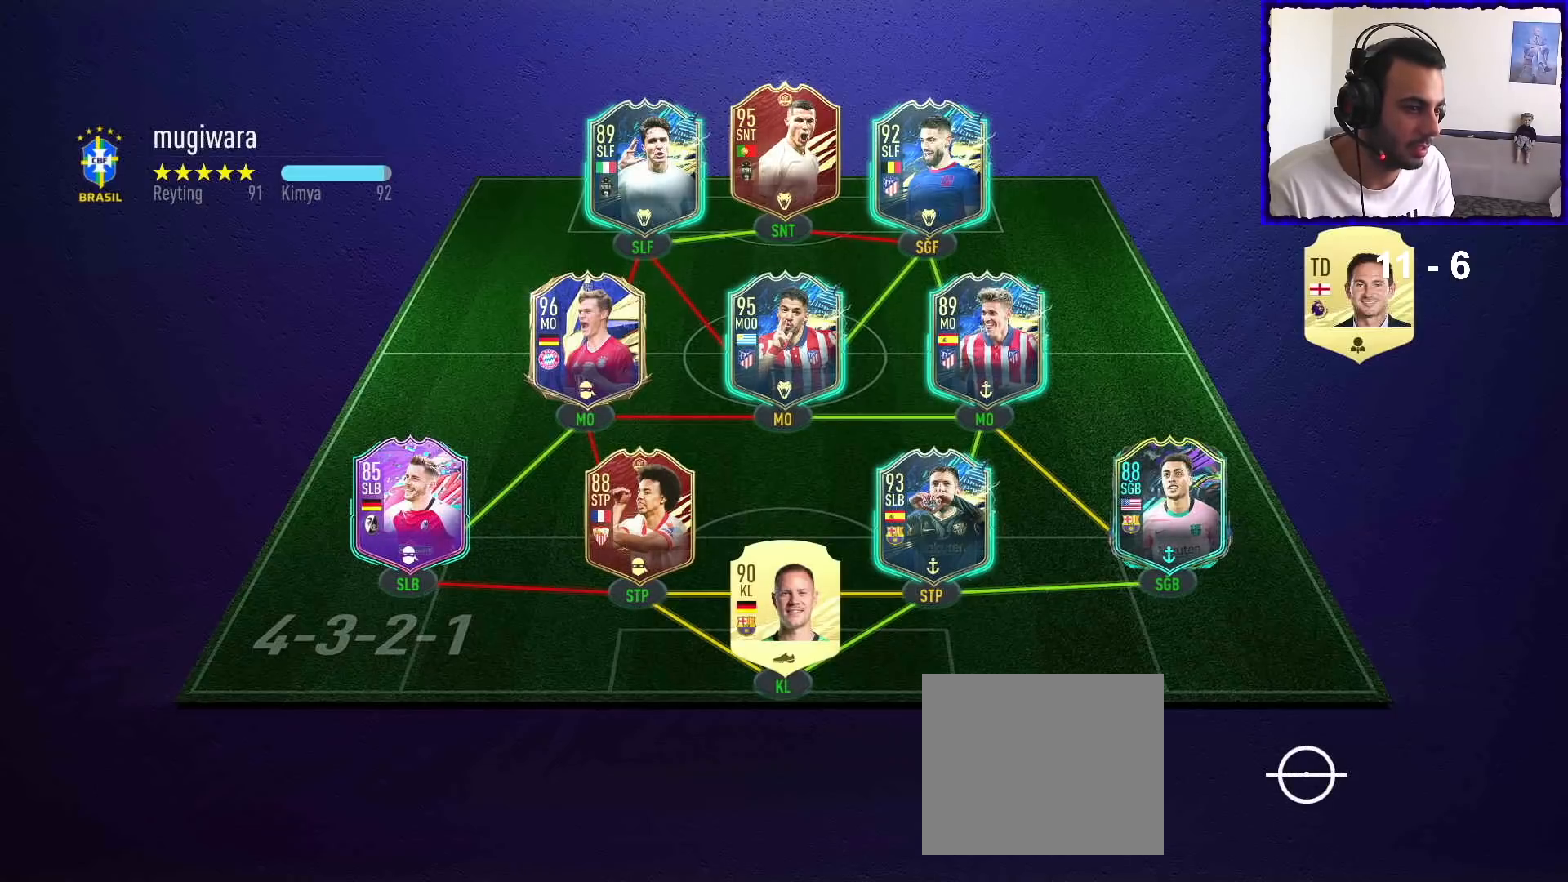
Gameplay with a controller (PlayStation layout); each line is a JSON object with the inputs held at the frame after it. "events" lists button and stick changes between this image and that frame as [ms after this image, input, new state], when the widget could be followed in between.
{"buttons": ["R1"], "left_stick": "left", "right_stick": "center", "events": [[200, "R1", "down"], [200, "left_stick", "left"]]}
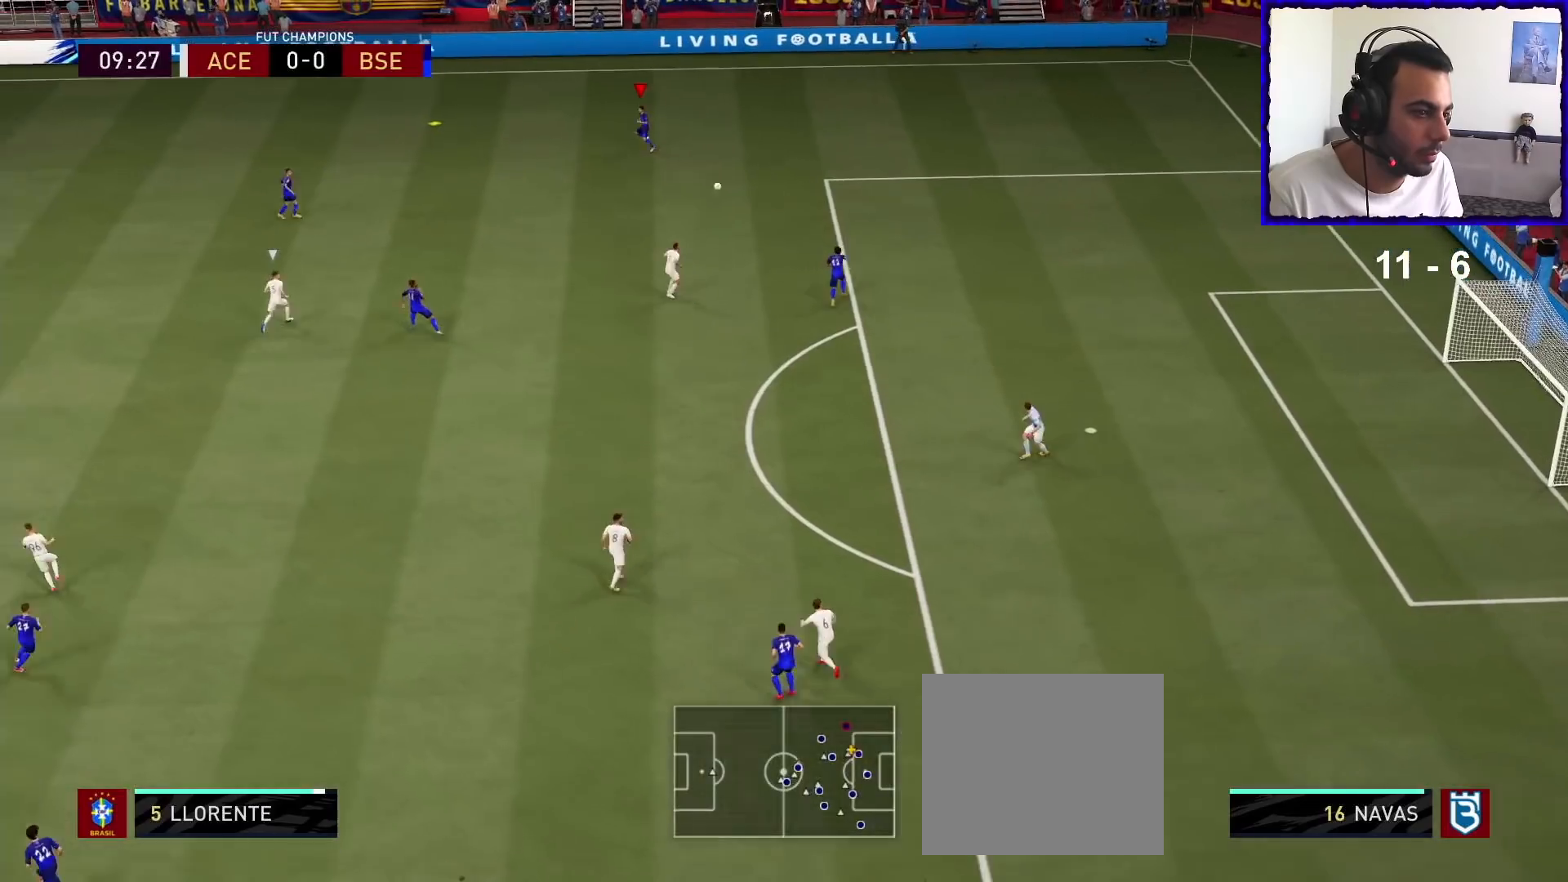
{"buttons": ["R1"], "left_stick": "left", "right_stick": "center", "events": []}
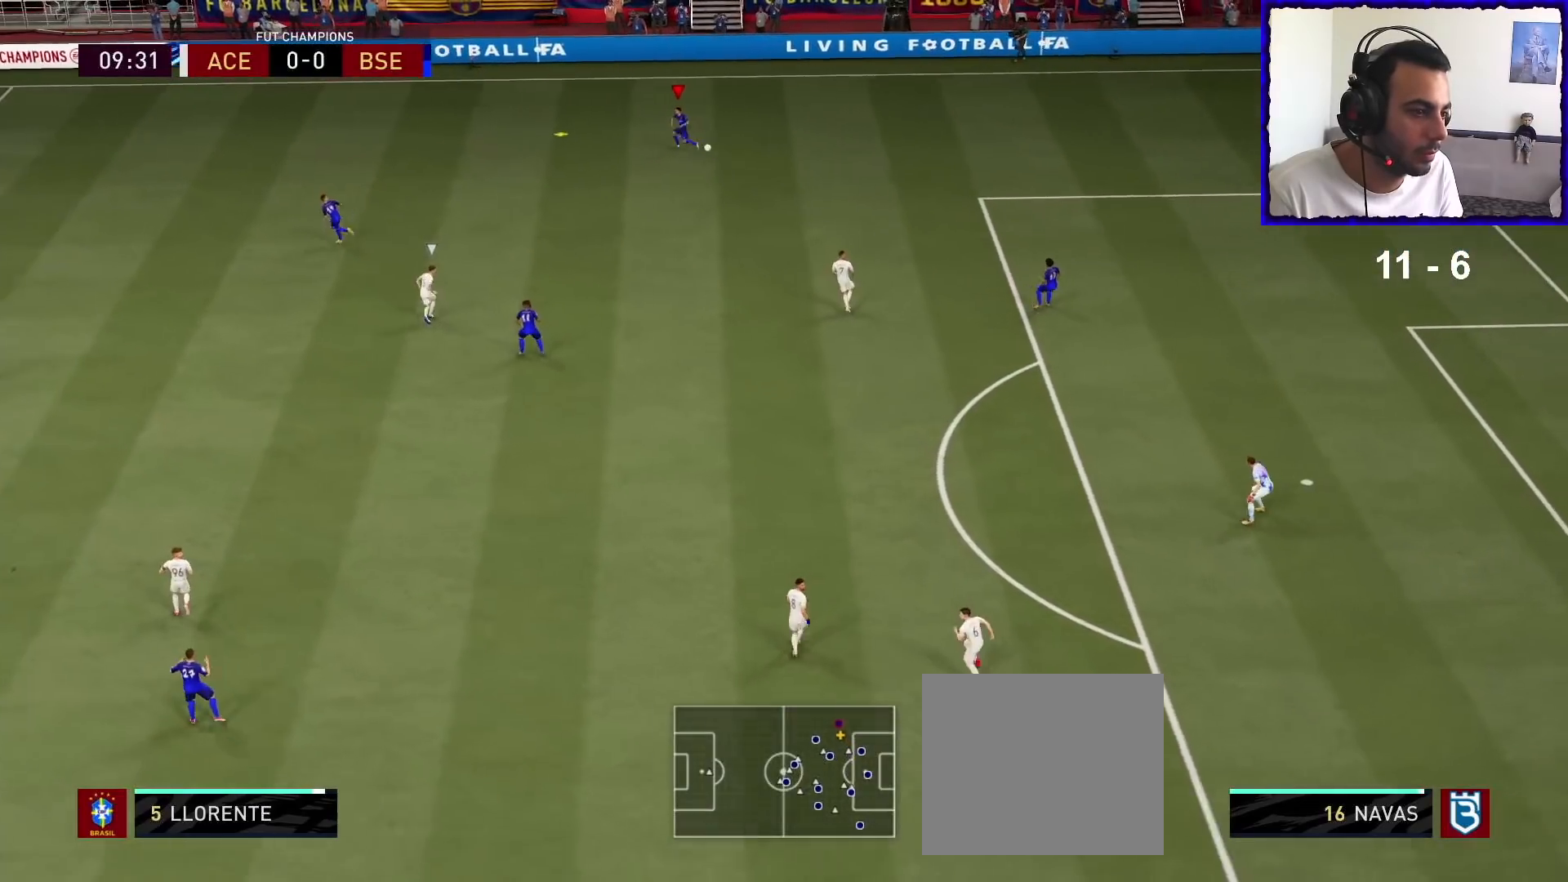
{"buttons": ["R1"], "left_stick": "left", "right_stick": "center", "events": [[67, "L1", "down"], [167, "L1", "up"]]}
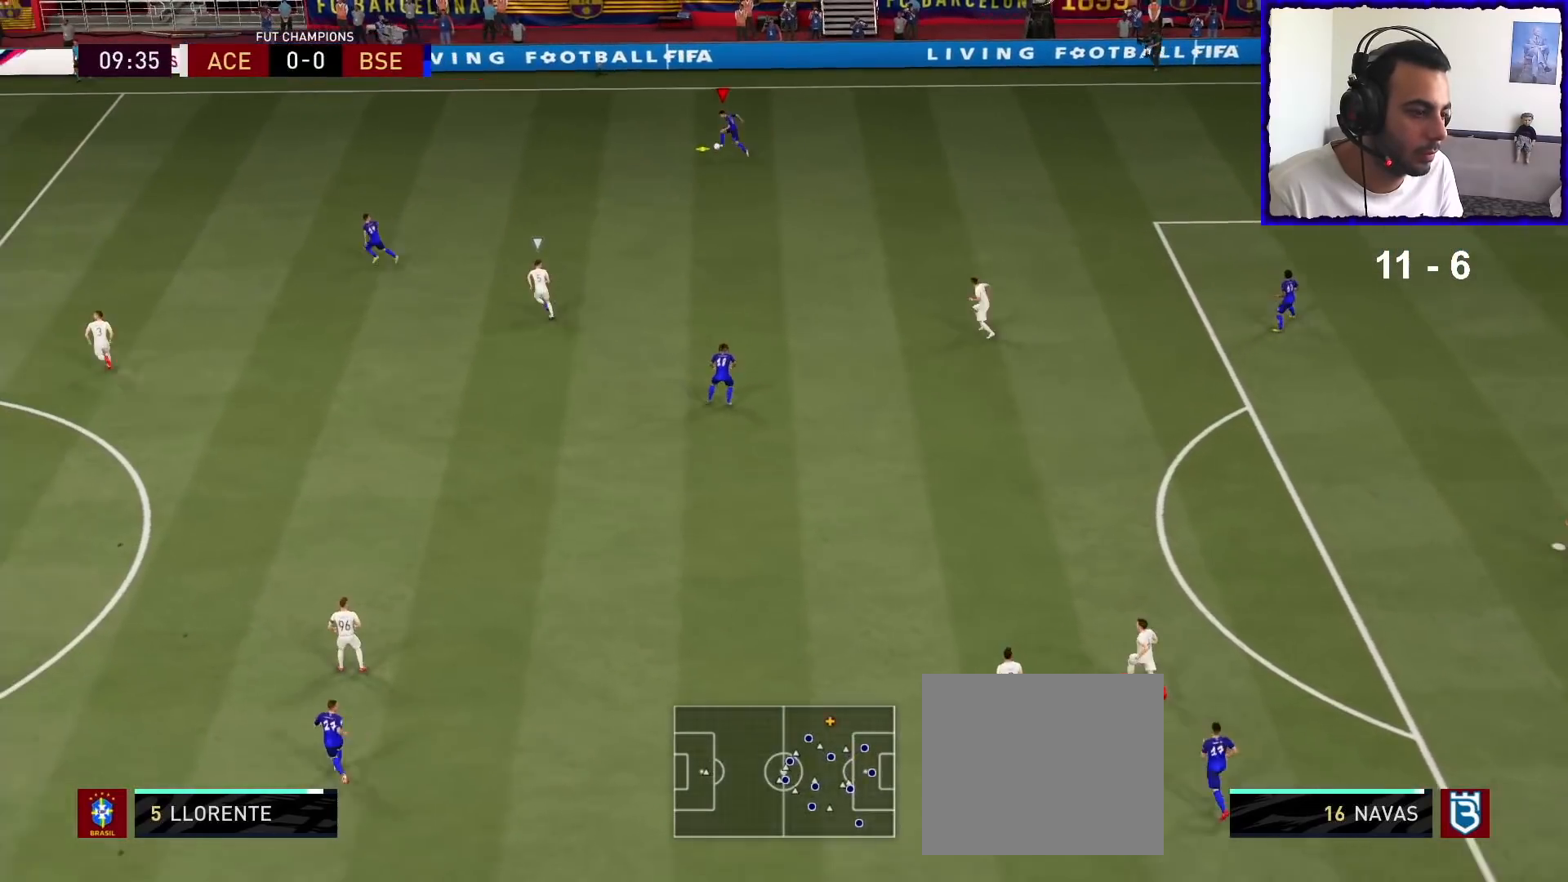
{"buttons": ["R1"], "left_stick": "left", "right_stick": "center", "events": []}
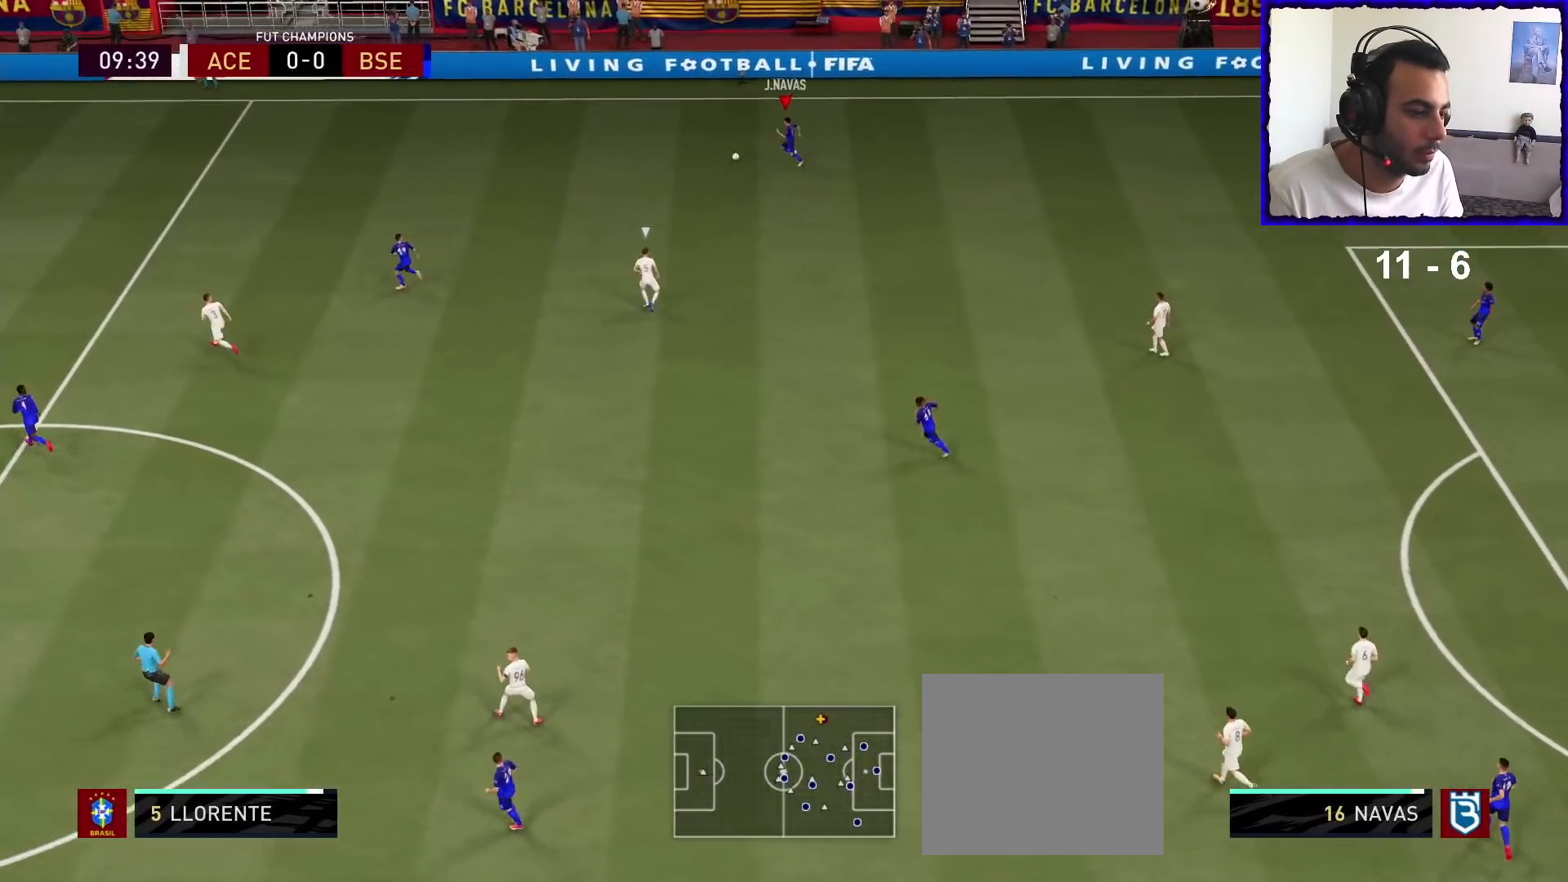
{"buttons": ["R1"], "left_stick": "left", "right_stick": "center", "events": []}
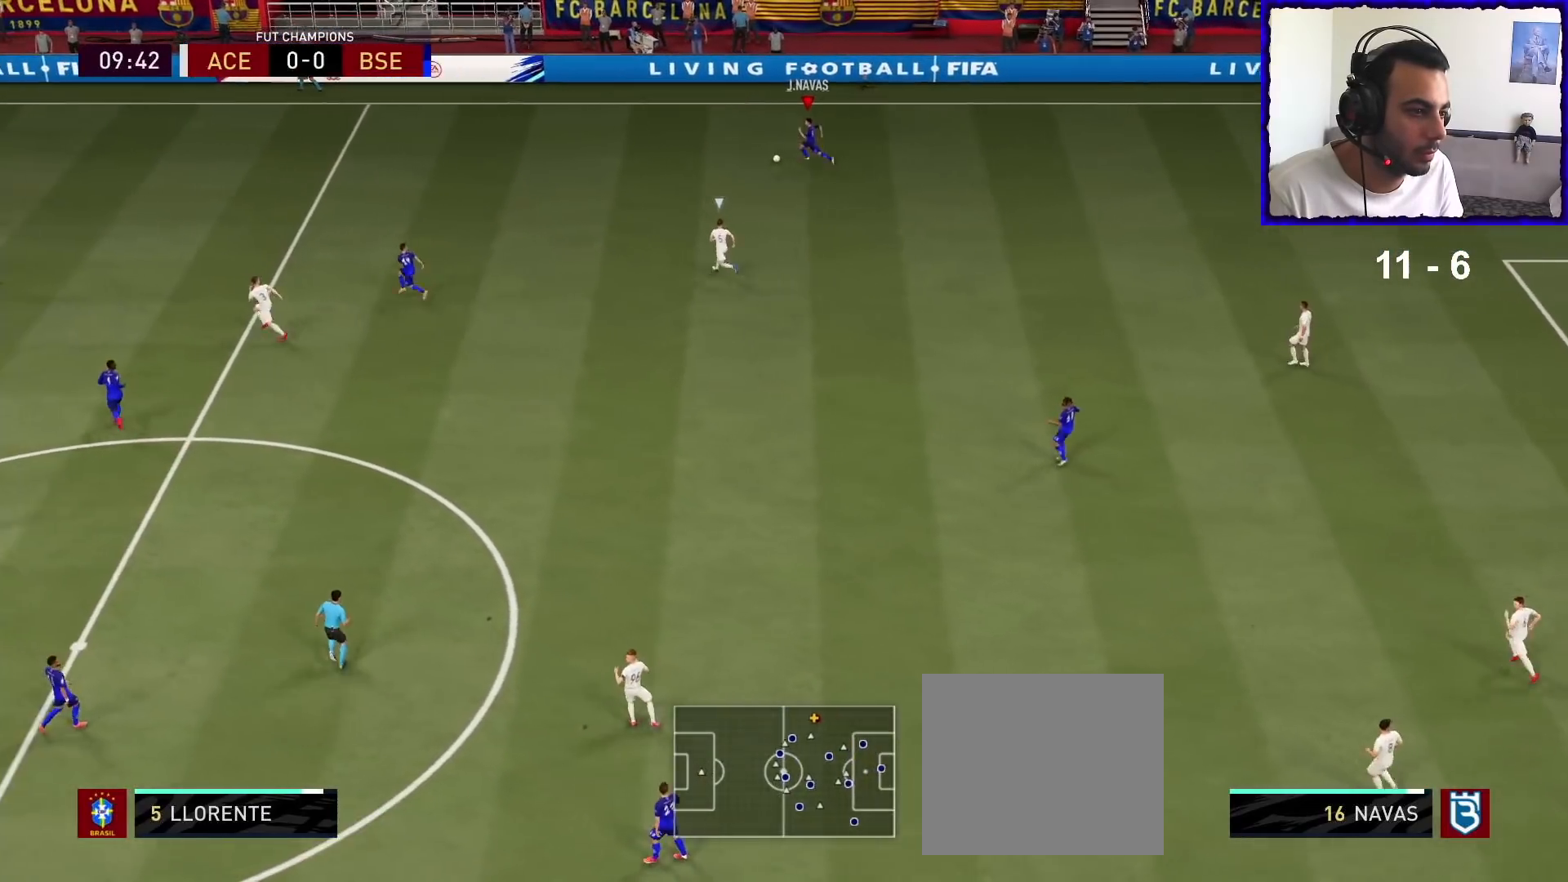
{"buttons": ["R1"], "left_stick": "left", "right_stick": "center", "events": []}
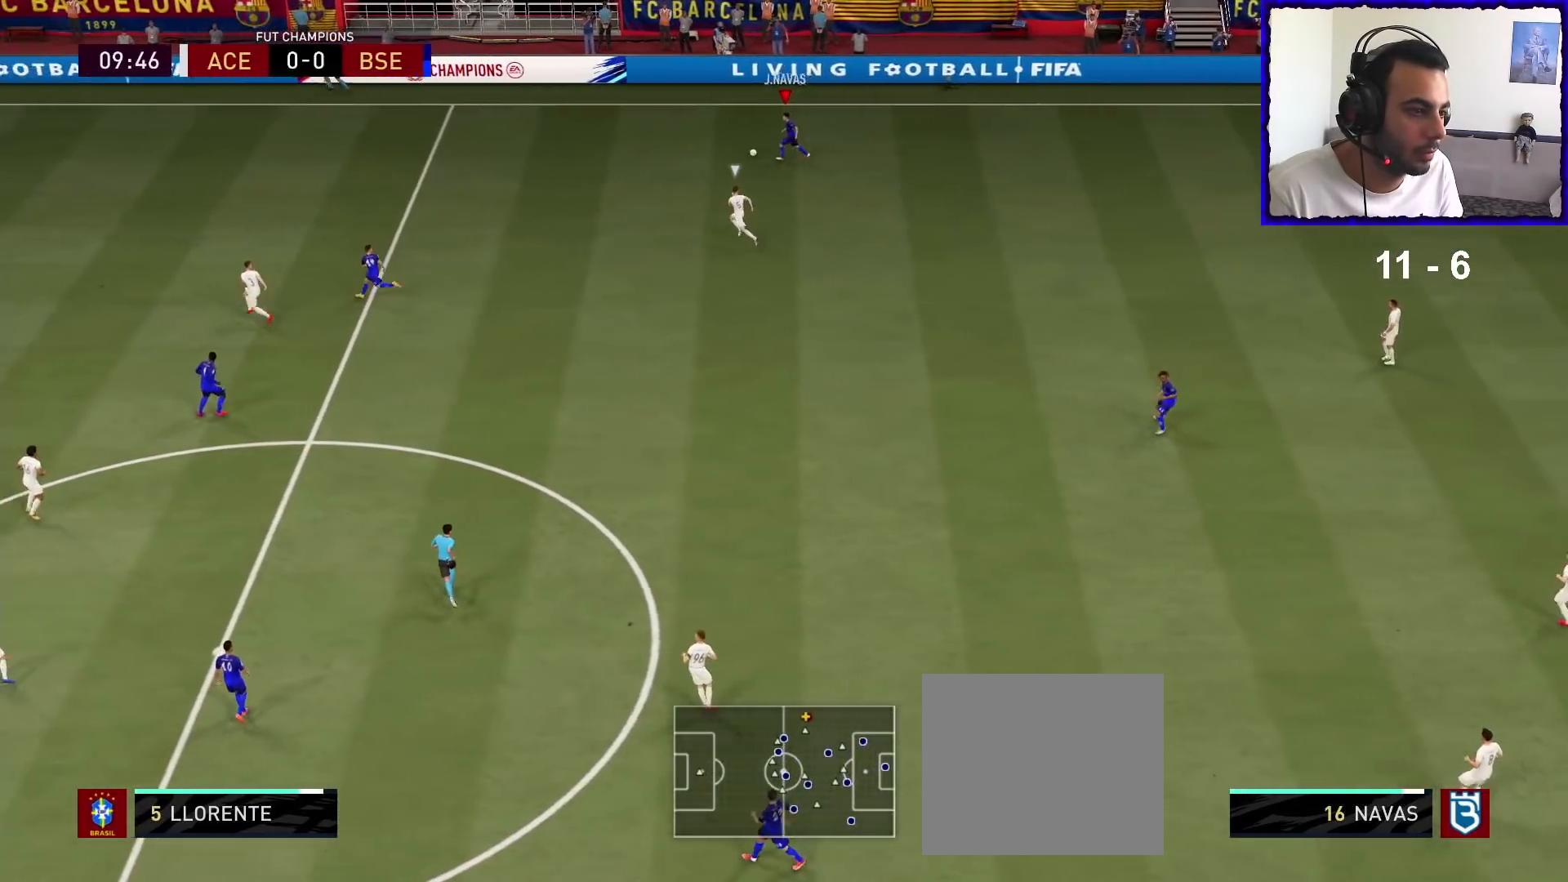
{"buttons": ["R1"], "left_stick": "left", "right_stick": "center", "events": []}
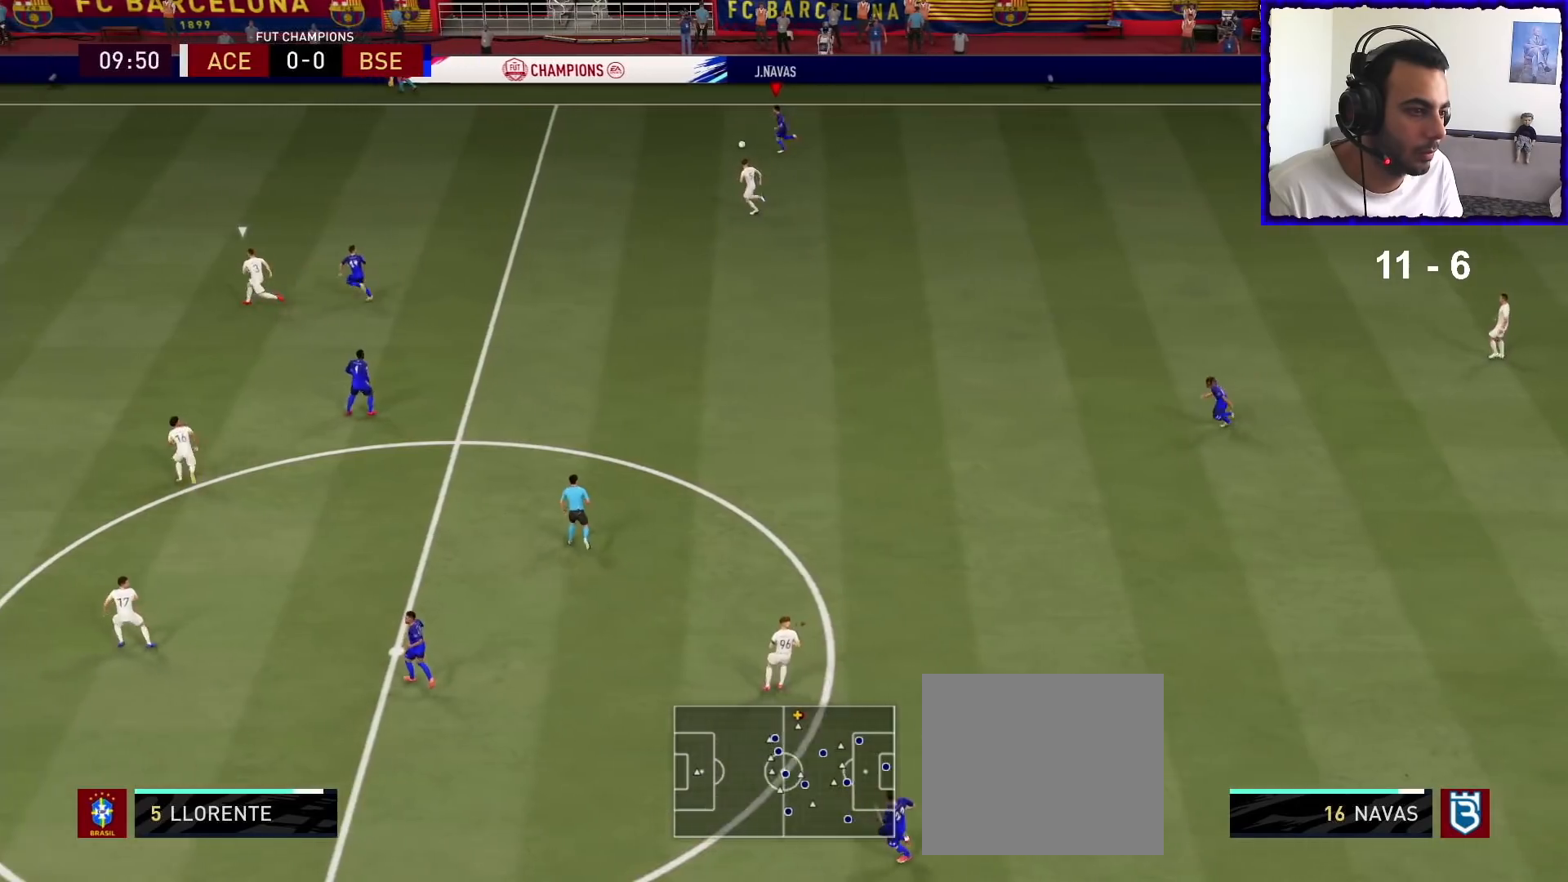
{"buttons": ["R1"], "left_stick": "left", "right_stick": "center", "events": []}
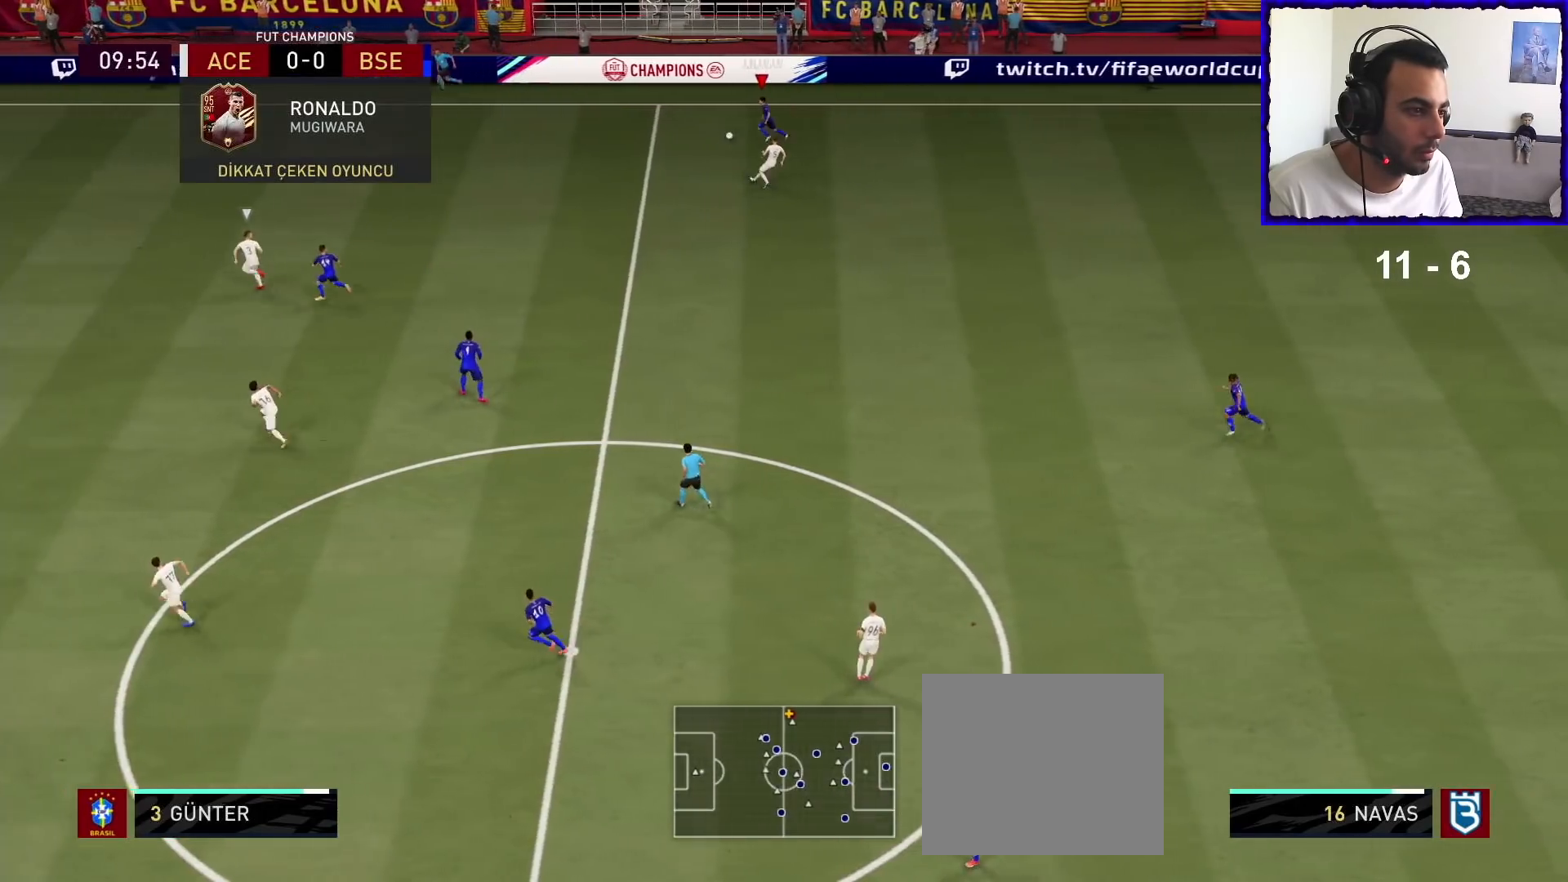
{"buttons": ["R1"], "left_stick": "left", "right_stick": "center", "events": []}
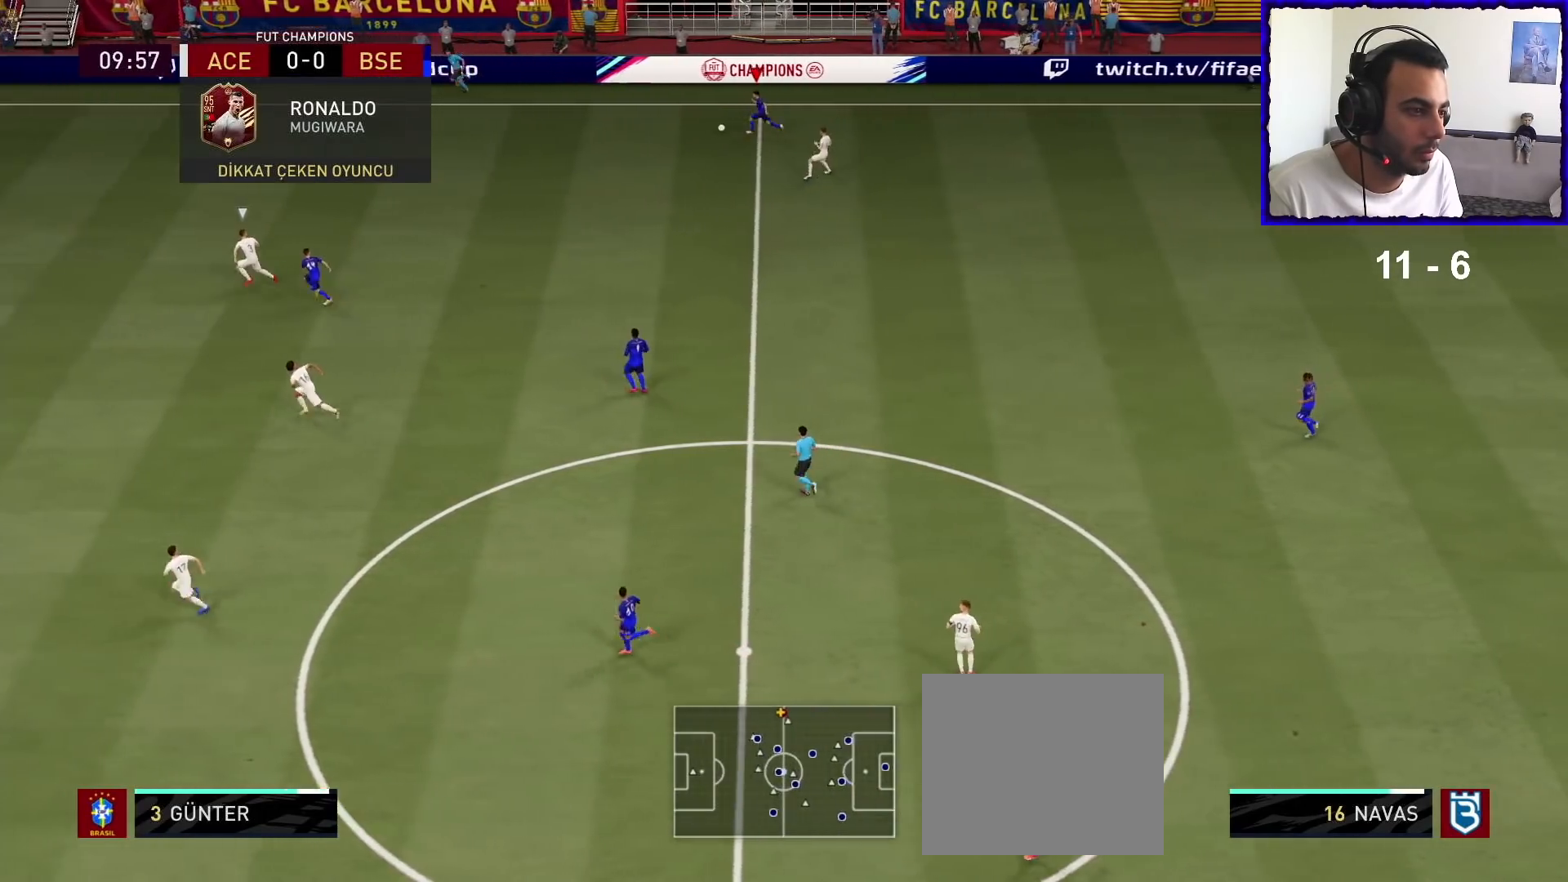
{"buttons": [], "left_stick": "left", "right_stick": "center", "events": [[500, "R1", "up"]]}
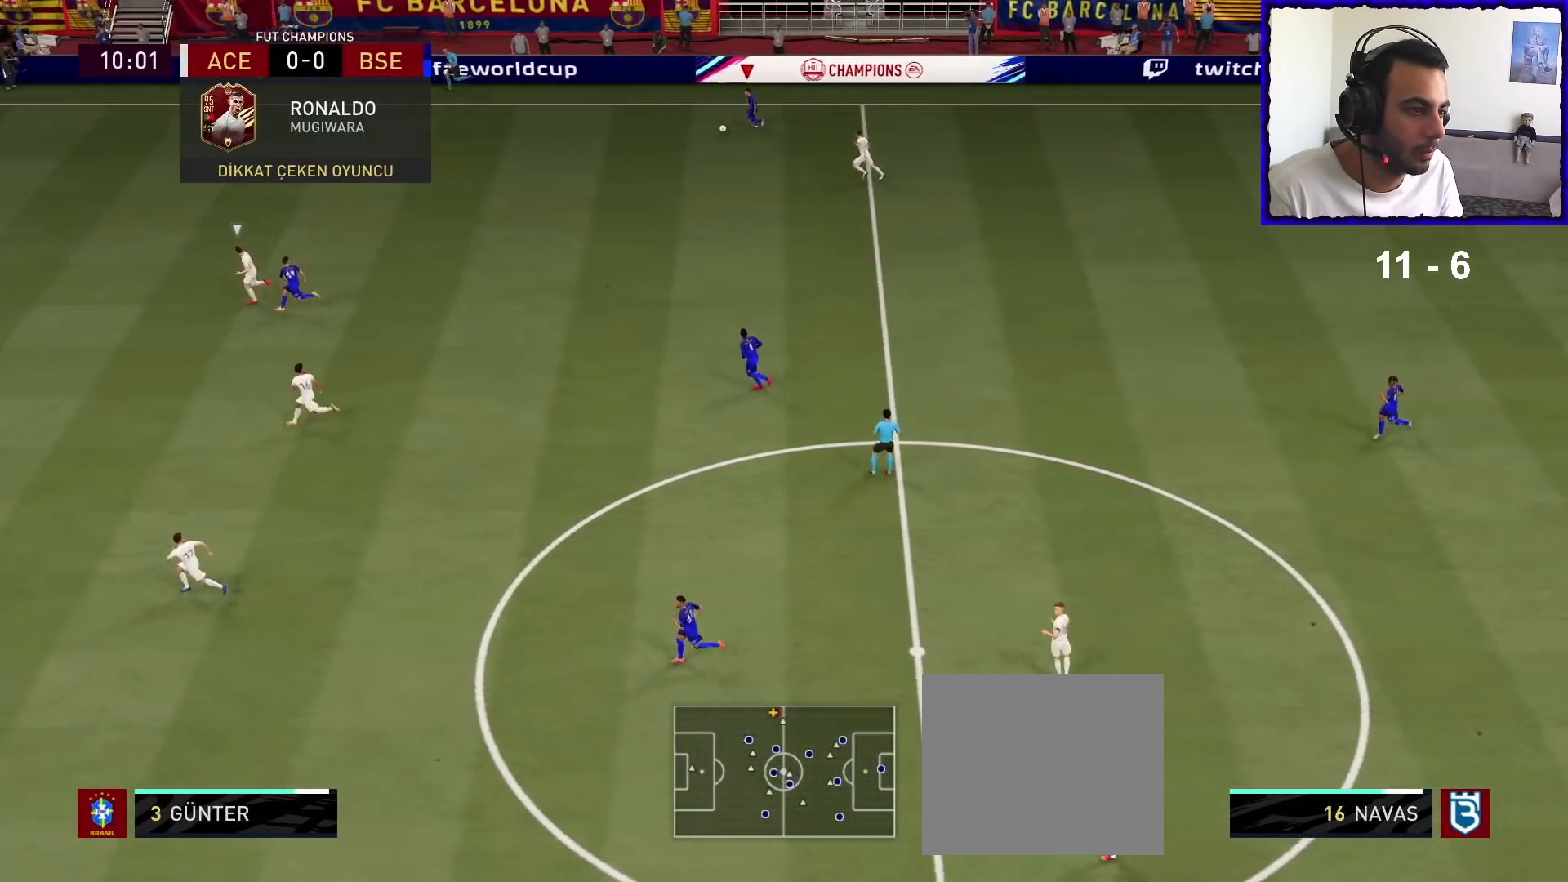
{"buttons": [], "left_stick": "center", "right_stick": "down-right", "events": [[33, "right_stick", "down-right"], [167, "left_stick", "center"]]}
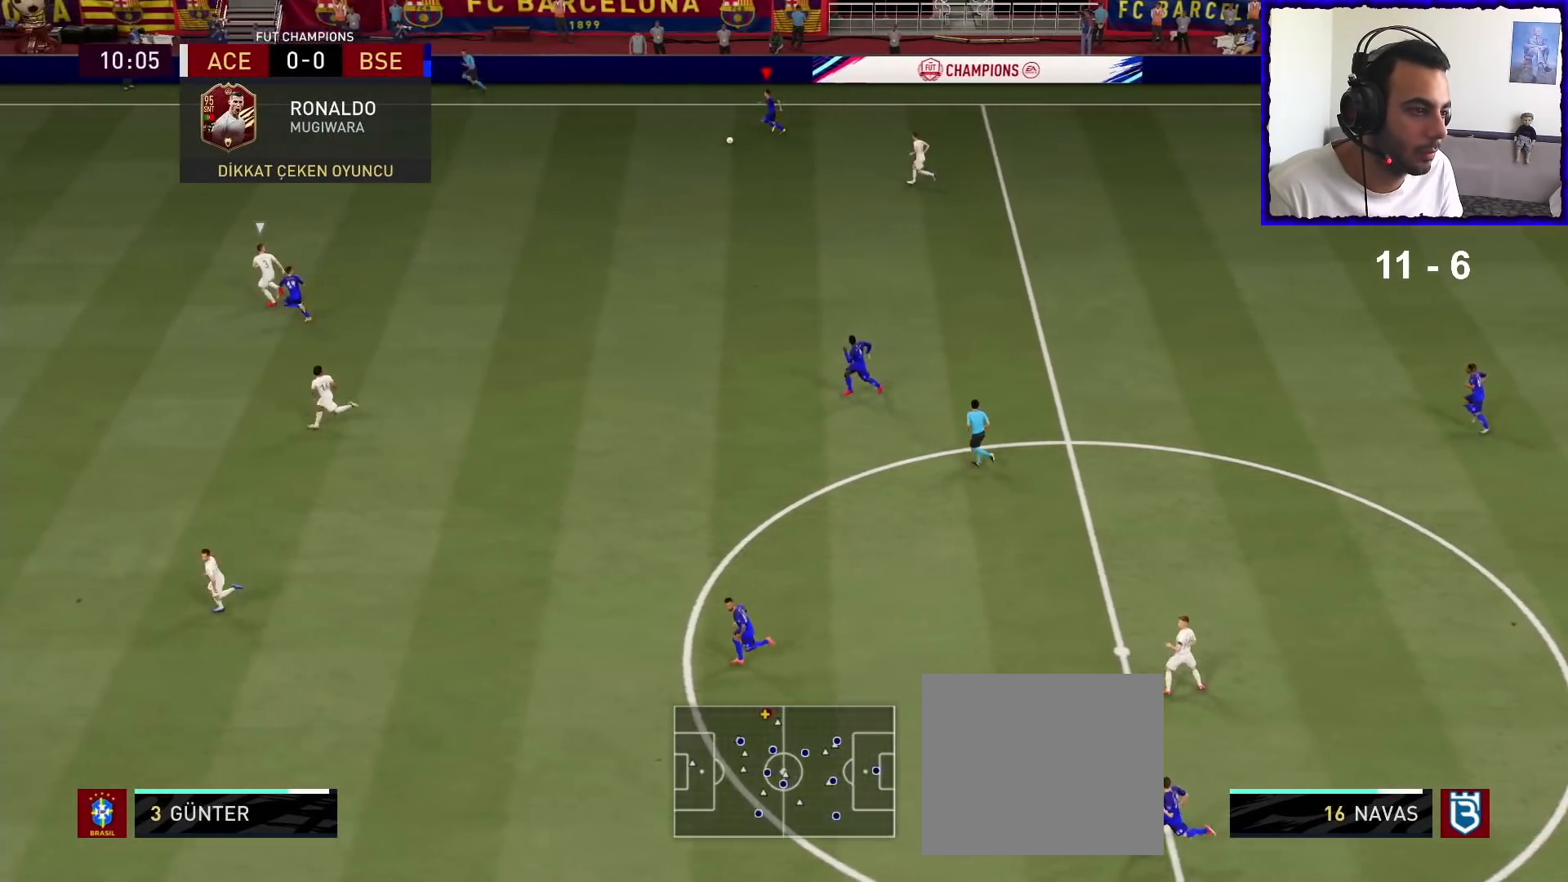
{"buttons": [], "left_stick": "down", "right_stick": "center", "events": [[67, "left_stick", "down"], [100, "right_stick", "center"], [200, "CROSS", "down"], [333, "CROSS", "up"]]}
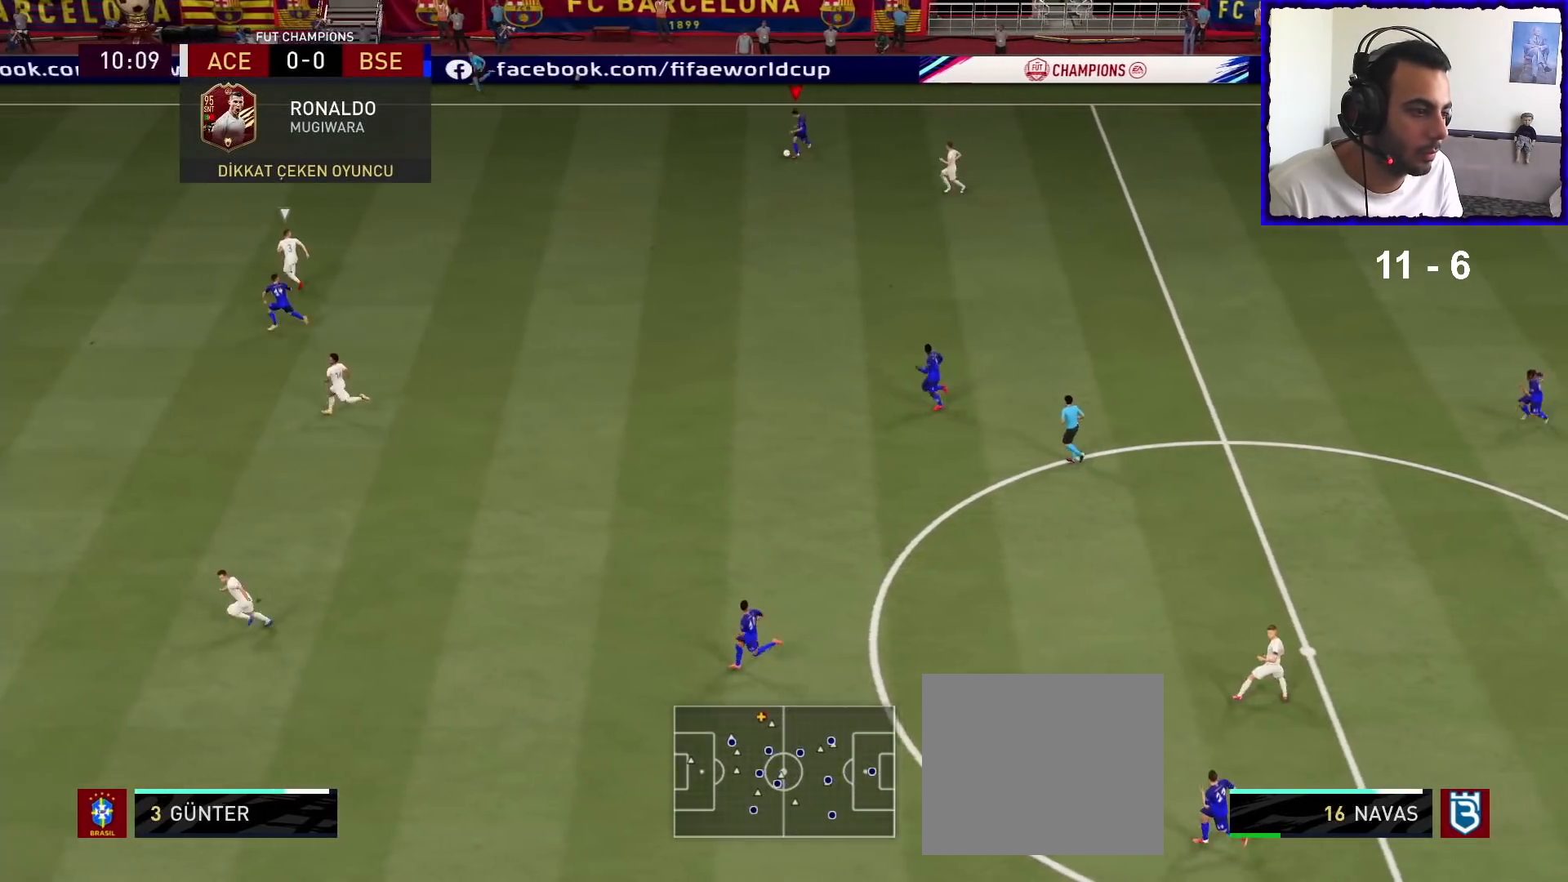
{"buttons": ["R1"], "left_stick": "left", "right_stick": "center", "events": [[67, "left_stick", "center"], [100, "R1", "down"], [400, "left_stick", "left"]]}
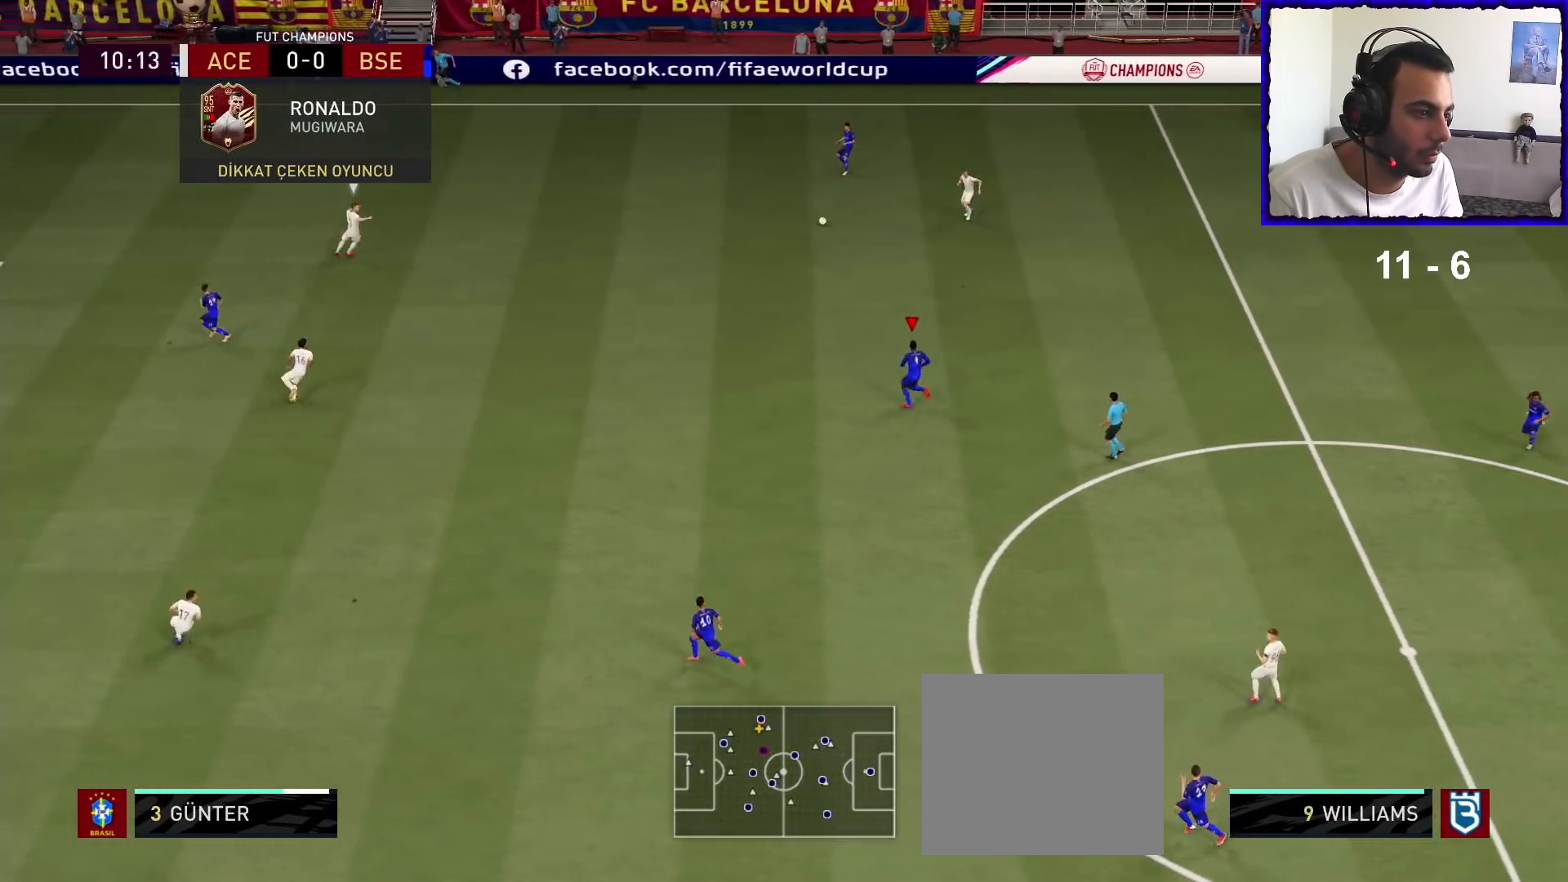
{"buttons": [], "left_stick": "down-left", "right_stick": "center", "events": [[133, "left_stick", "down-left"], [500, "R1", "up"]]}
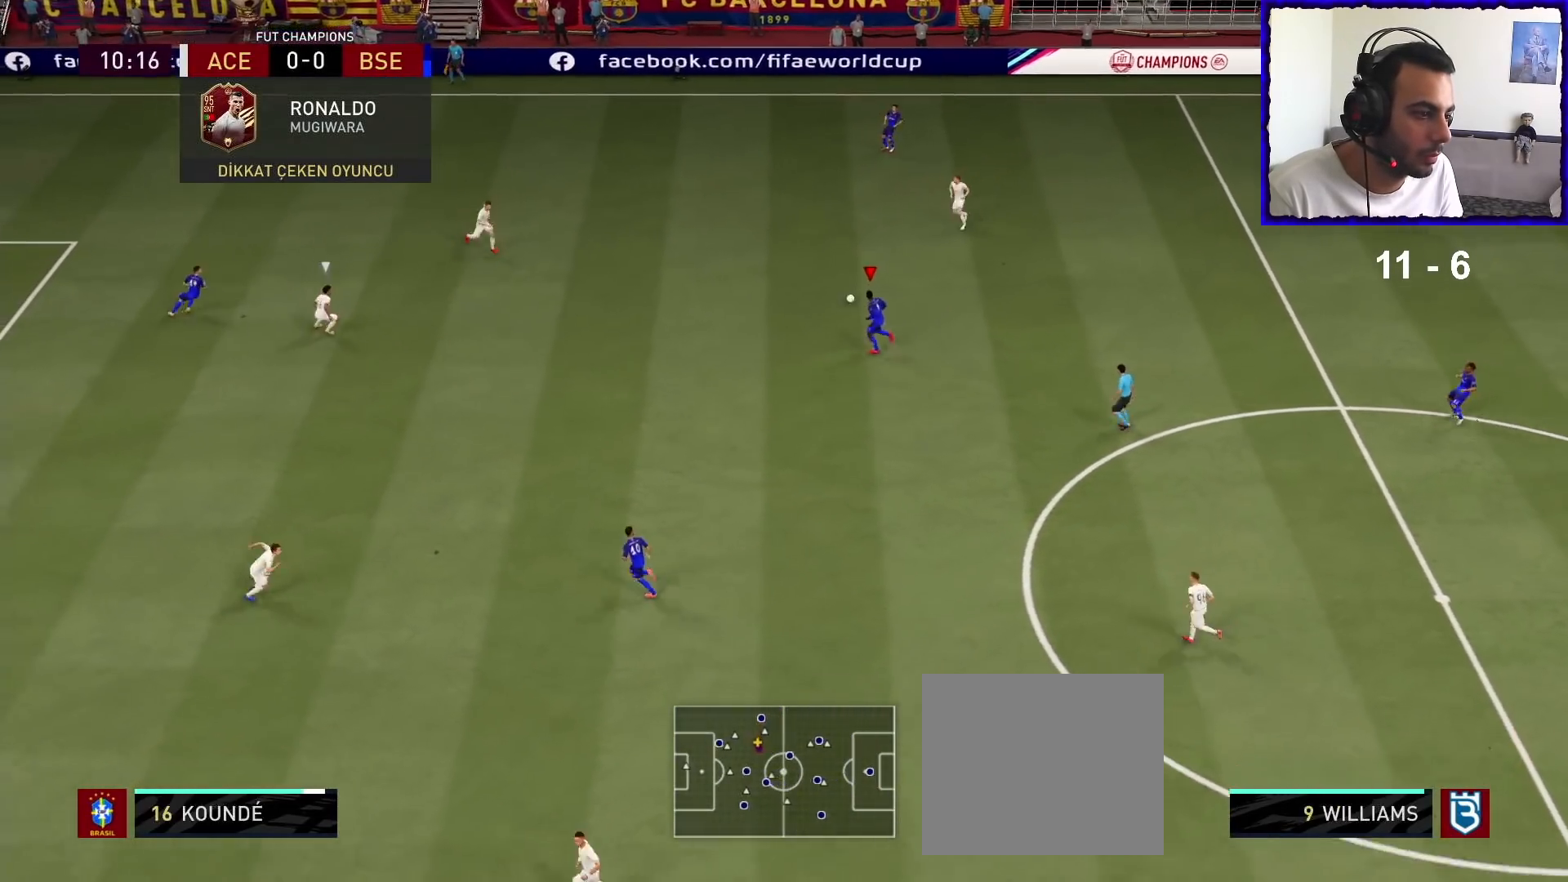
{"buttons": ["SQUARE"], "left_stick": "down-left", "right_stick": "center", "events": [[467, "SQUARE", "down"]]}
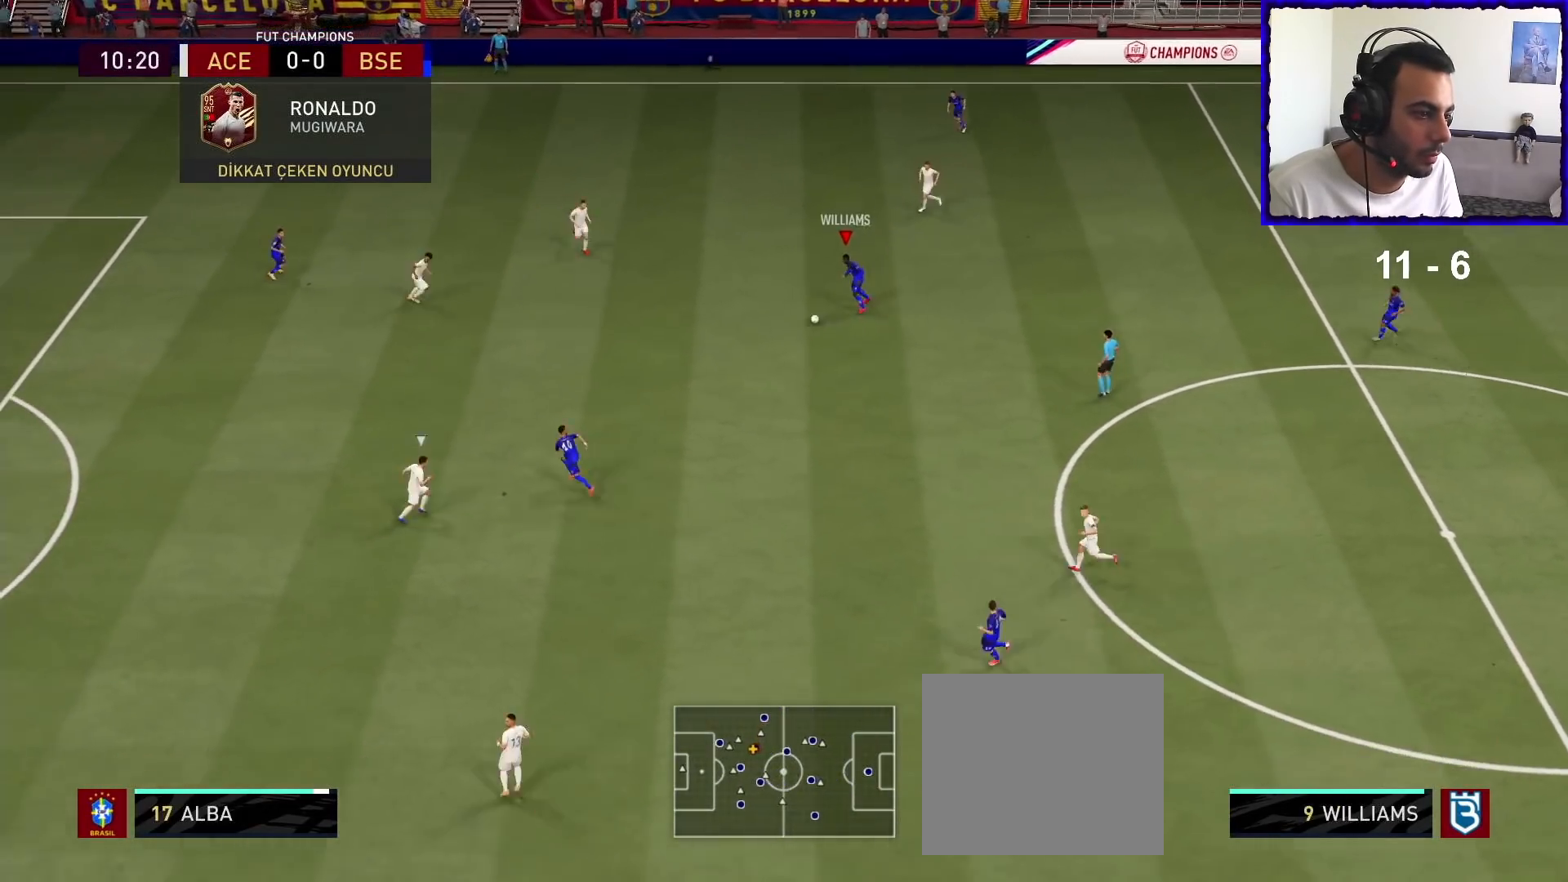
{"buttons": ["L2"], "left_stick": "up-right", "right_stick": "center", "events": [[67, "SQUARE", "up"], [67, "left_stick", "center"], [167, "L2", "down"], [167, "R2", "down"], [167, "left_stick", "up-right"], [500, "R2", "up"]]}
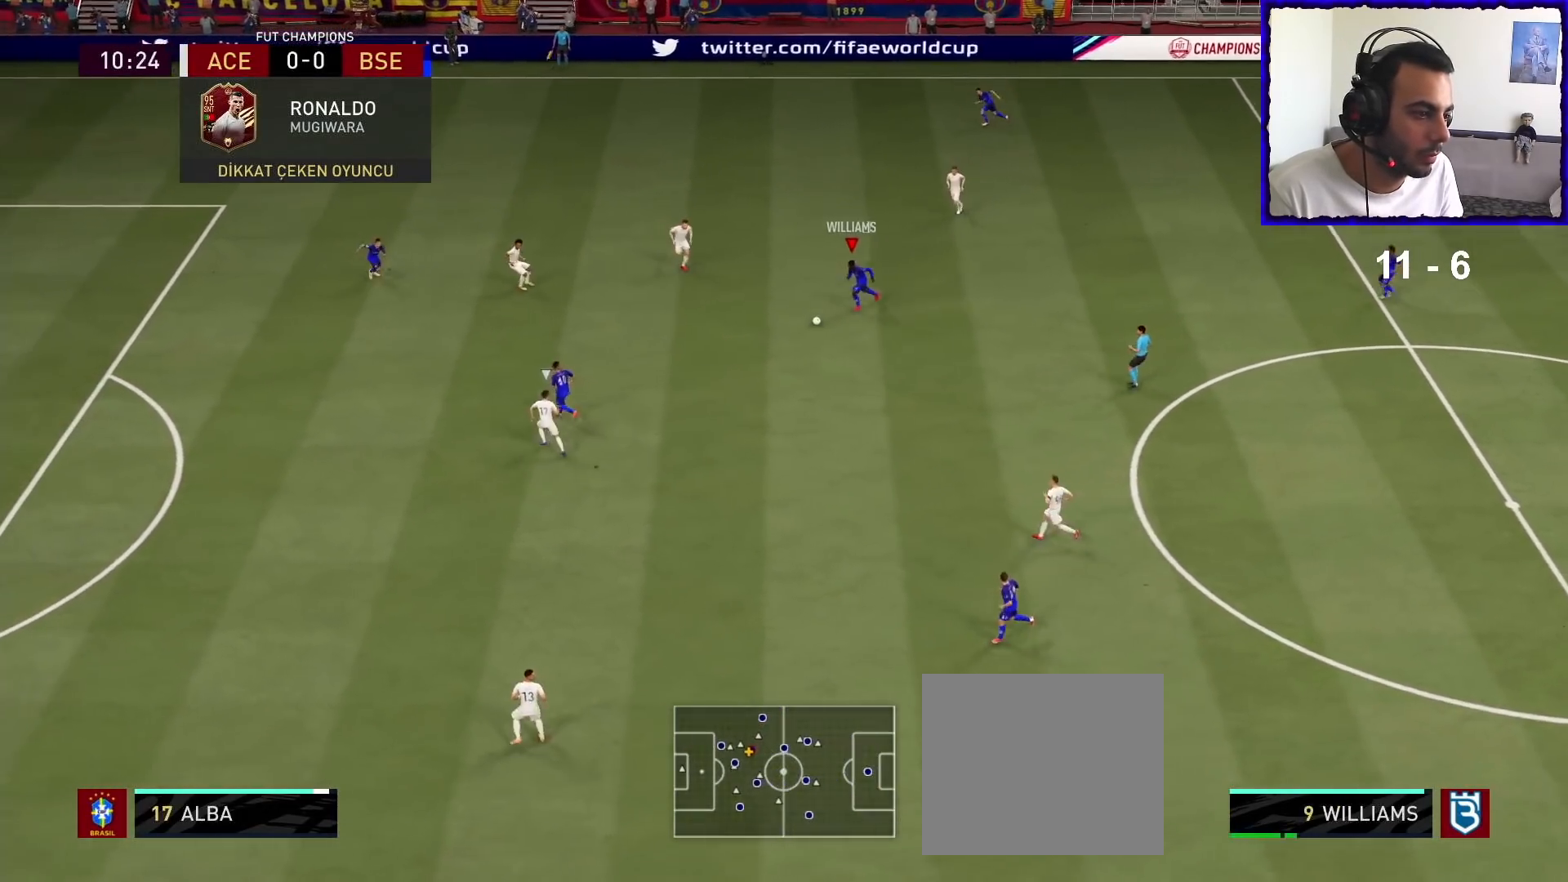
{"buttons": [], "left_stick": "down-left", "right_stick": "center", "events": [[100, "L2", "up"], [167, "left_stick", "down"], [400, "left_stick", "down-left"]]}
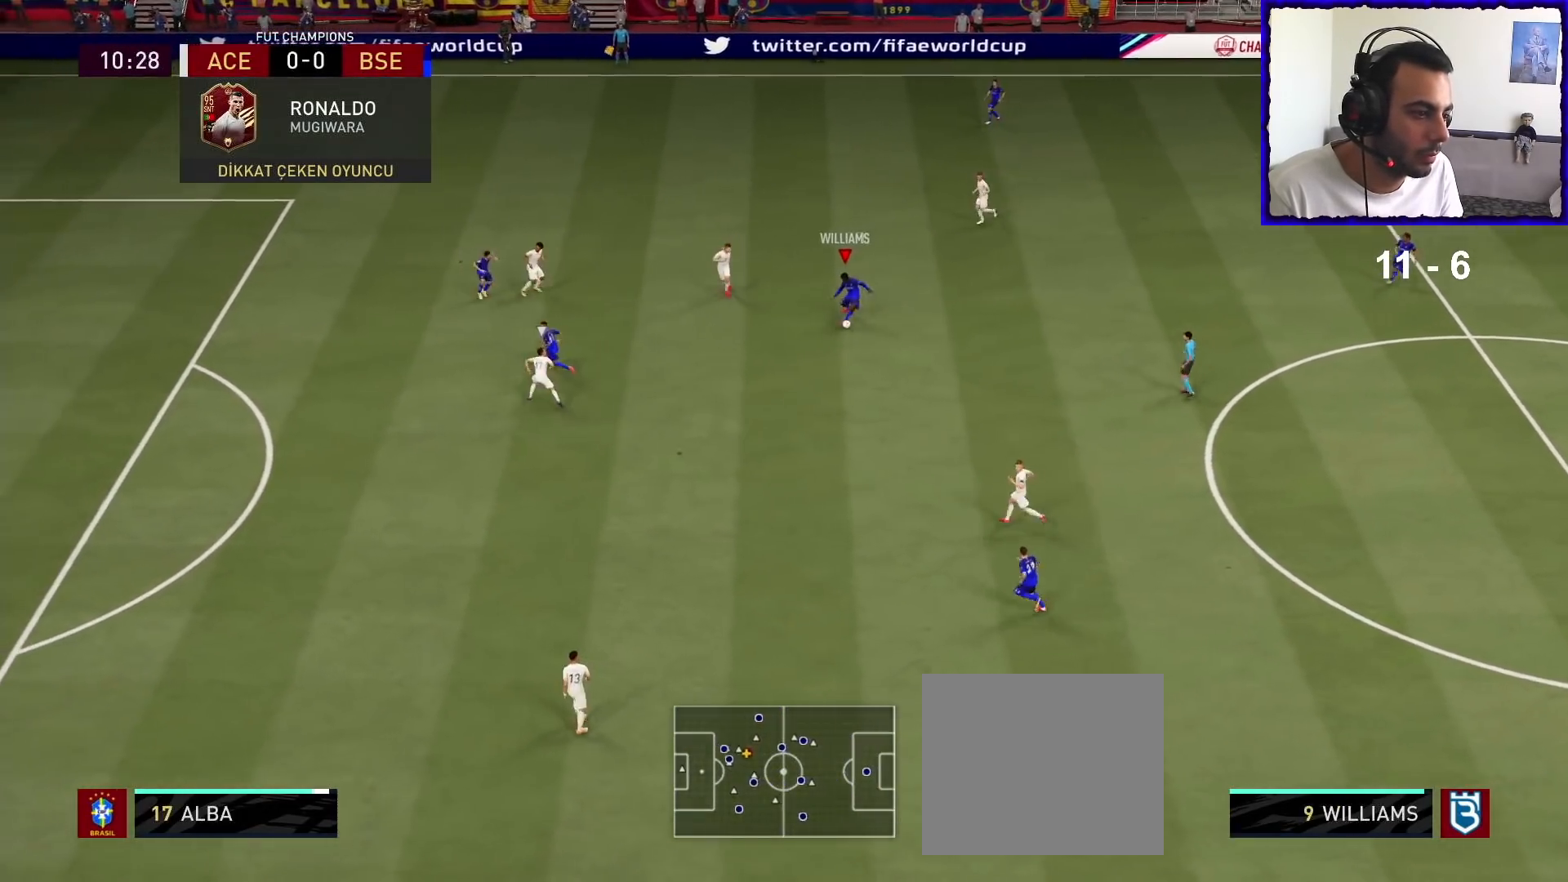
{"buttons": [], "left_stick": "down-left", "right_stick": "center", "events": []}
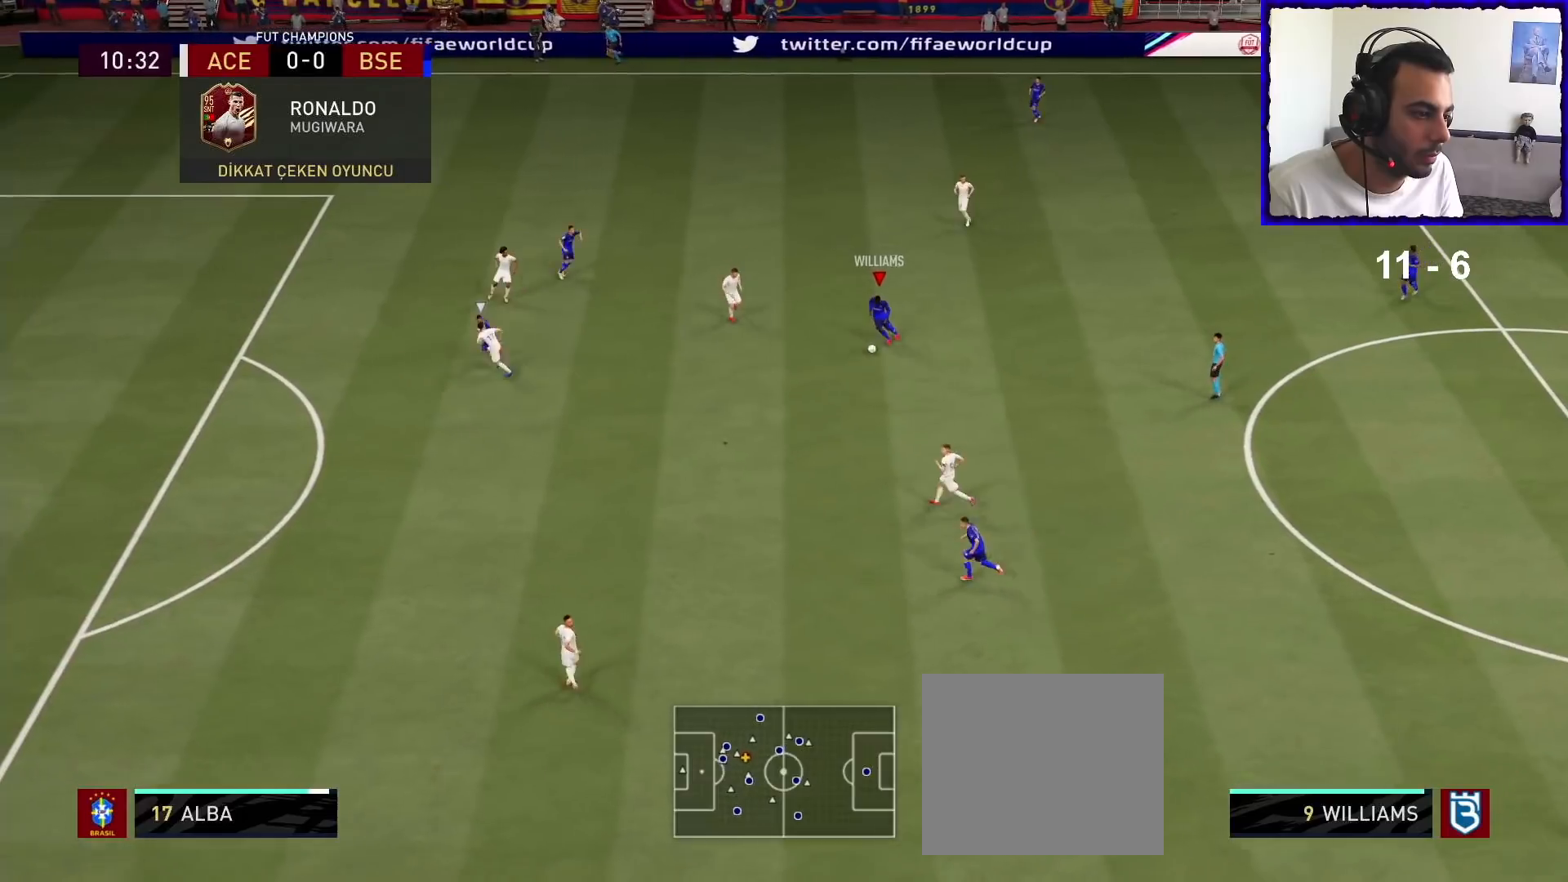
{"buttons": [], "left_stick": "down-left", "right_stick": "center", "events": []}
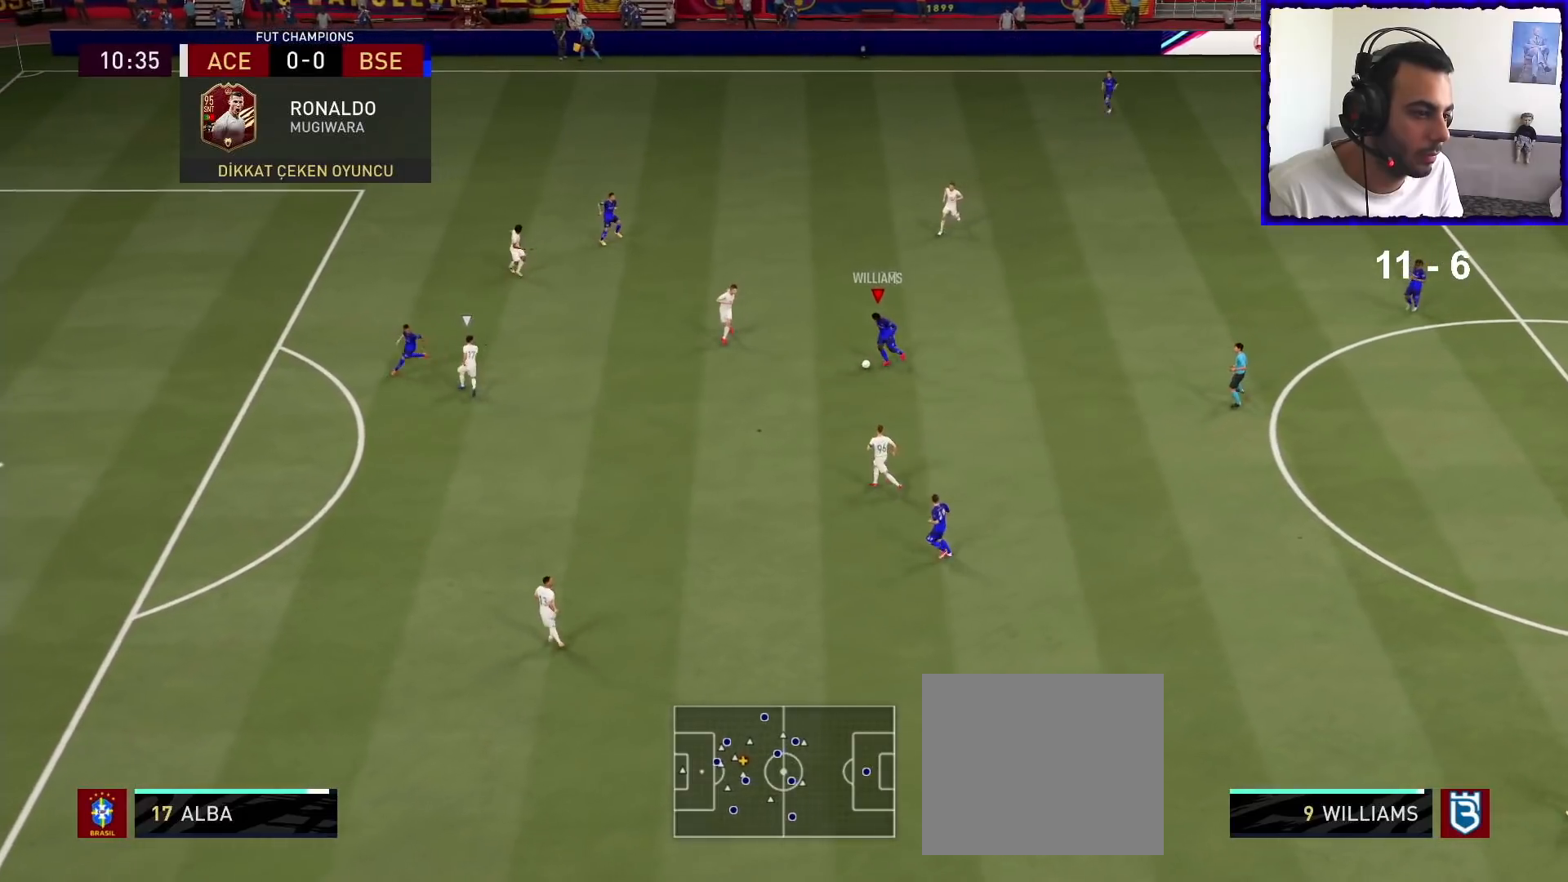
{"buttons": [], "left_stick": "up", "right_stick": "center", "events": [[133, "left_stick", "down-right"], [267, "left_stick", "up-right"], [333, "left_stick", "up"]]}
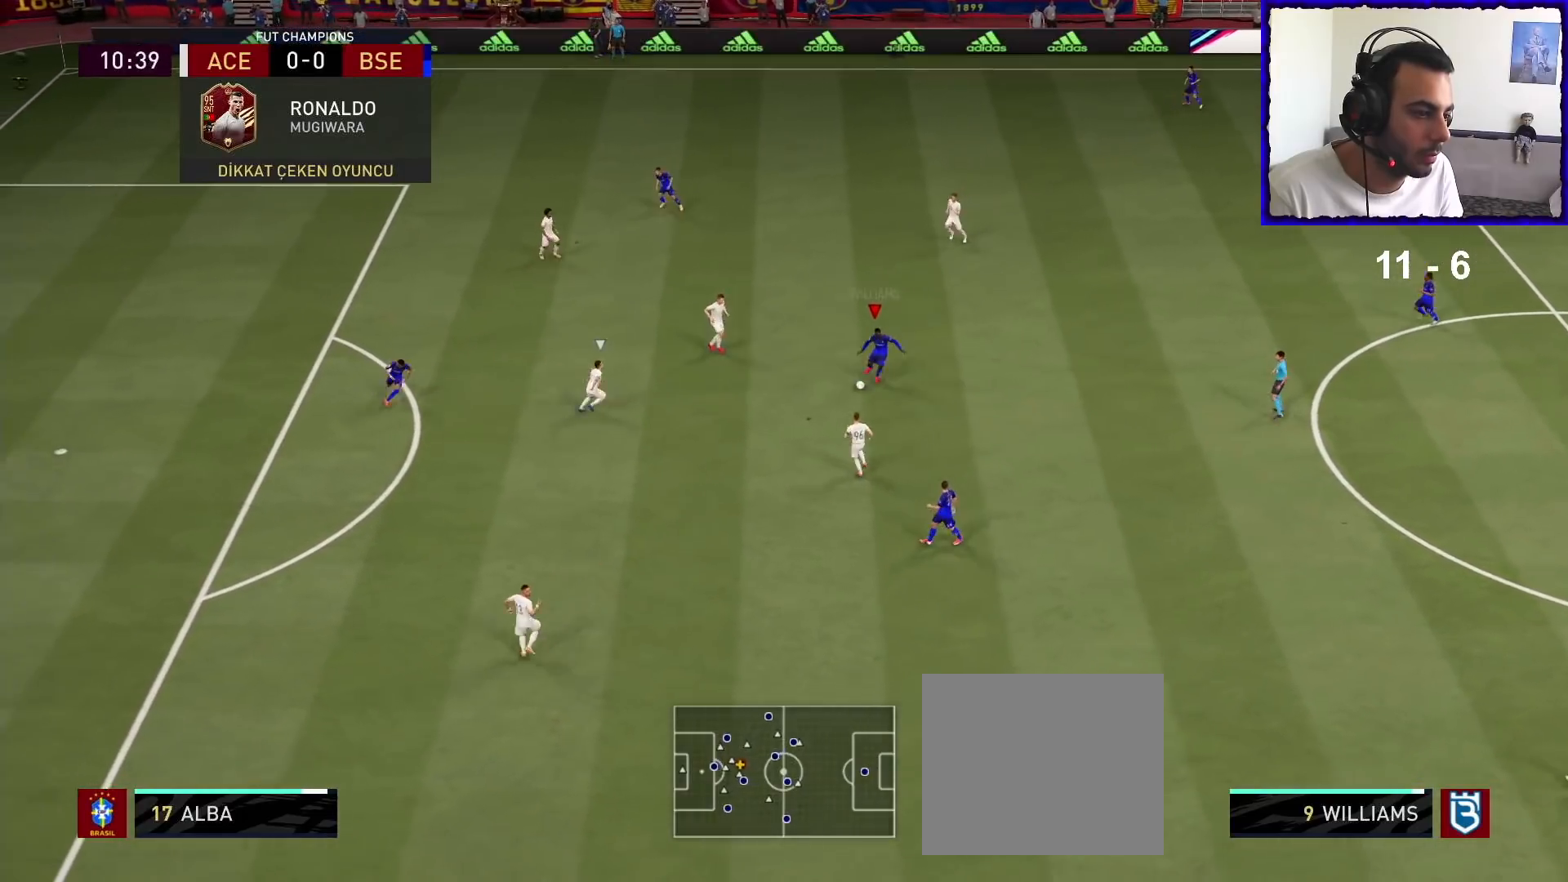
{"buttons": [], "left_stick": "down-right", "right_stick": "center", "events": [[333, "left_stick", "down-right"]]}
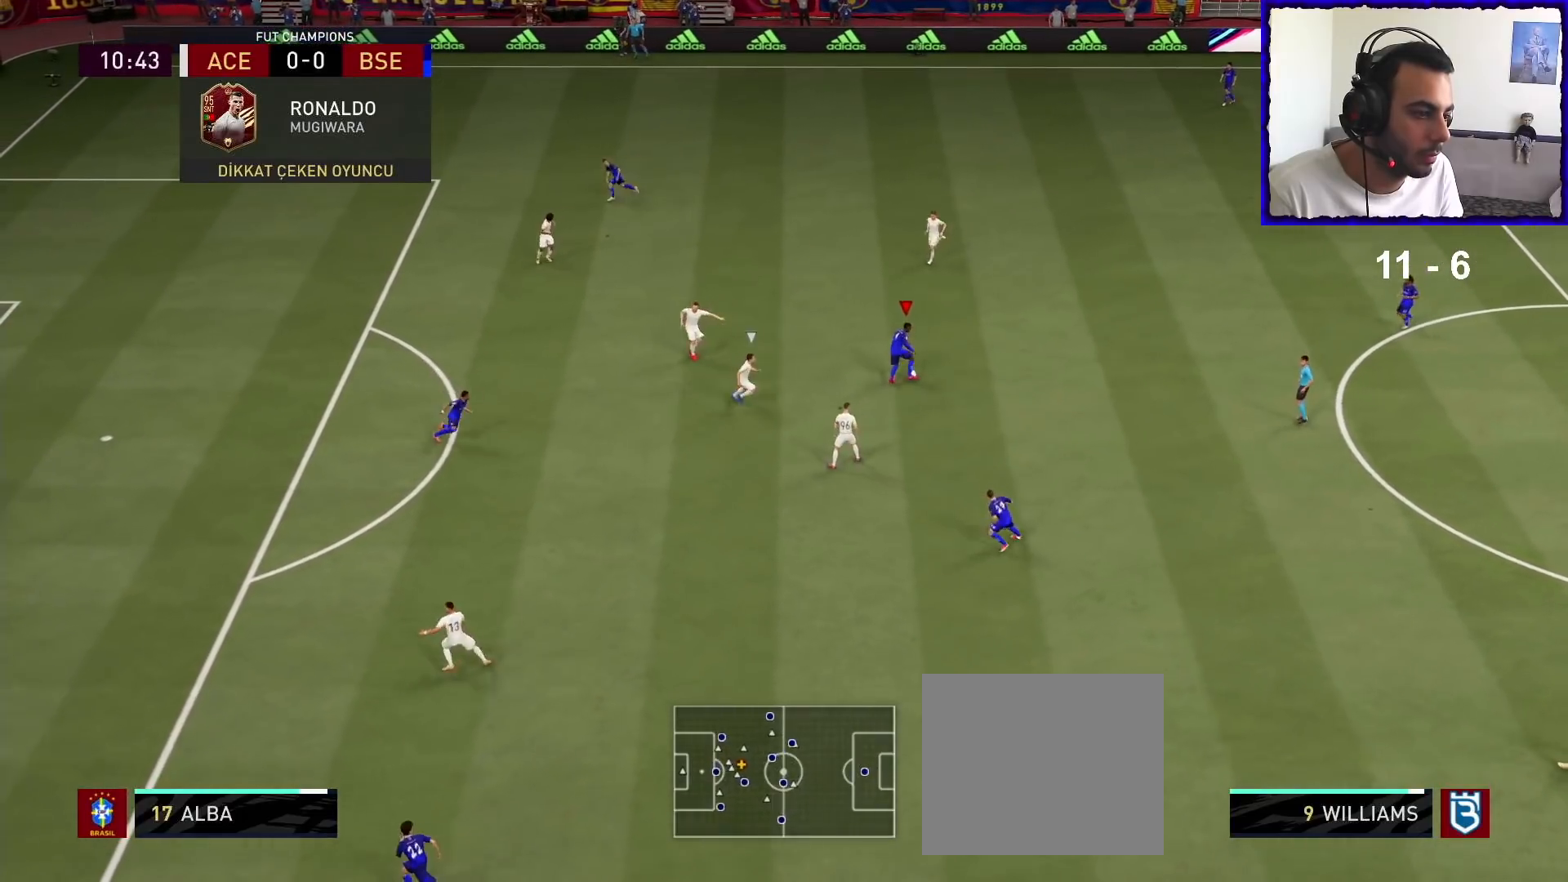
{"buttons": [], "left_stick": "down-left", "right_stick": "center", "events": [[300, "left_stick", "down"], [400, "left_stick", "down-left"]]}
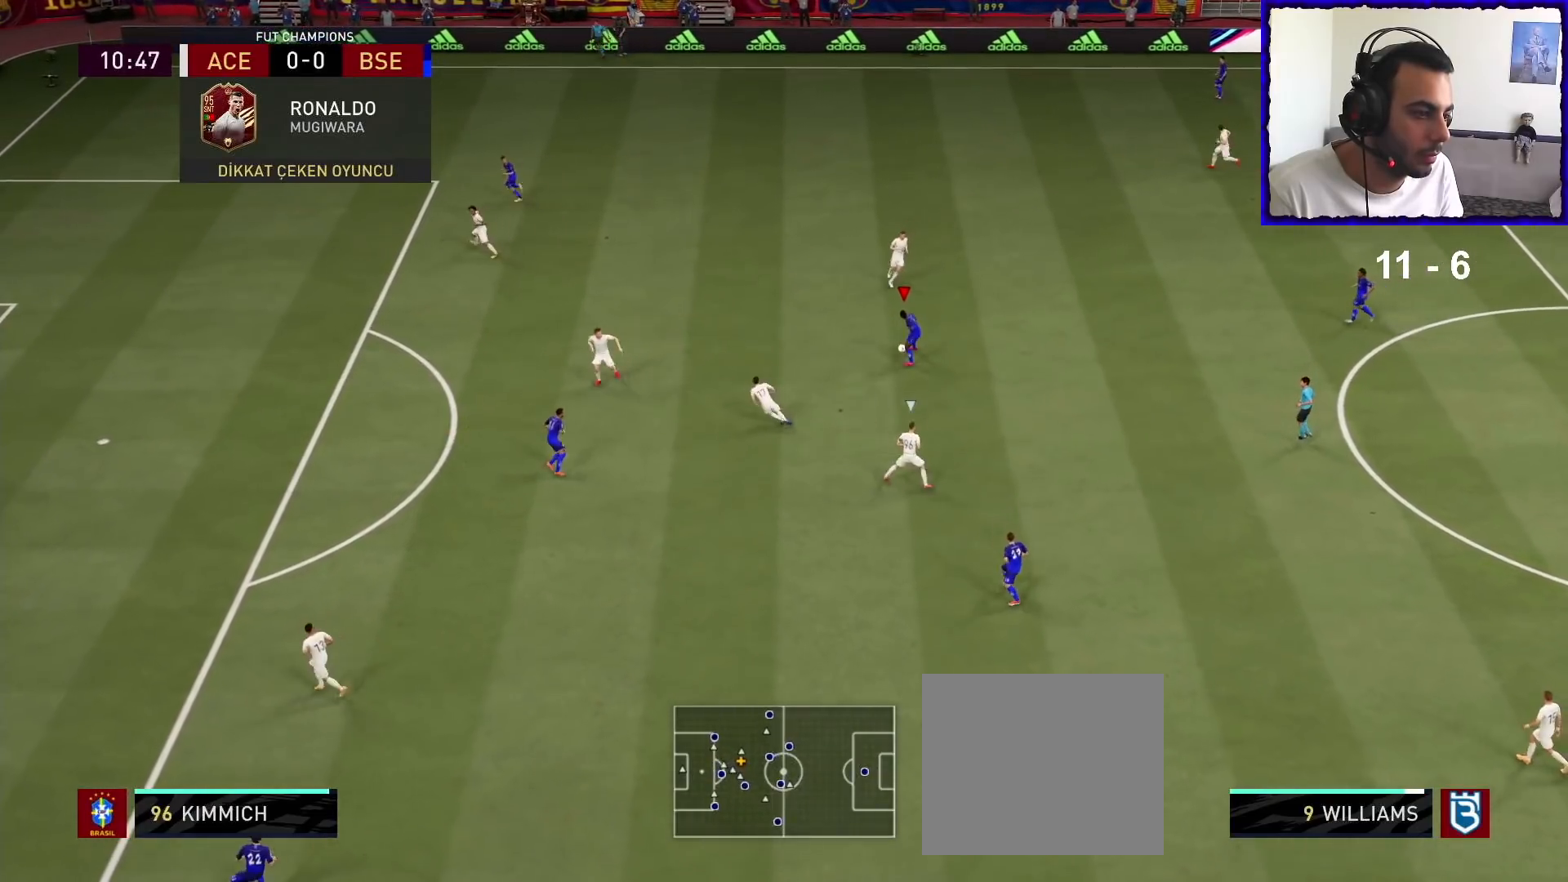
{"buttons": [], "left_stick": "down-left", "right_stick": "center", "events": [[367, "TRIANGLE", "down"], [467, "TRIANGLE", "up"]]}
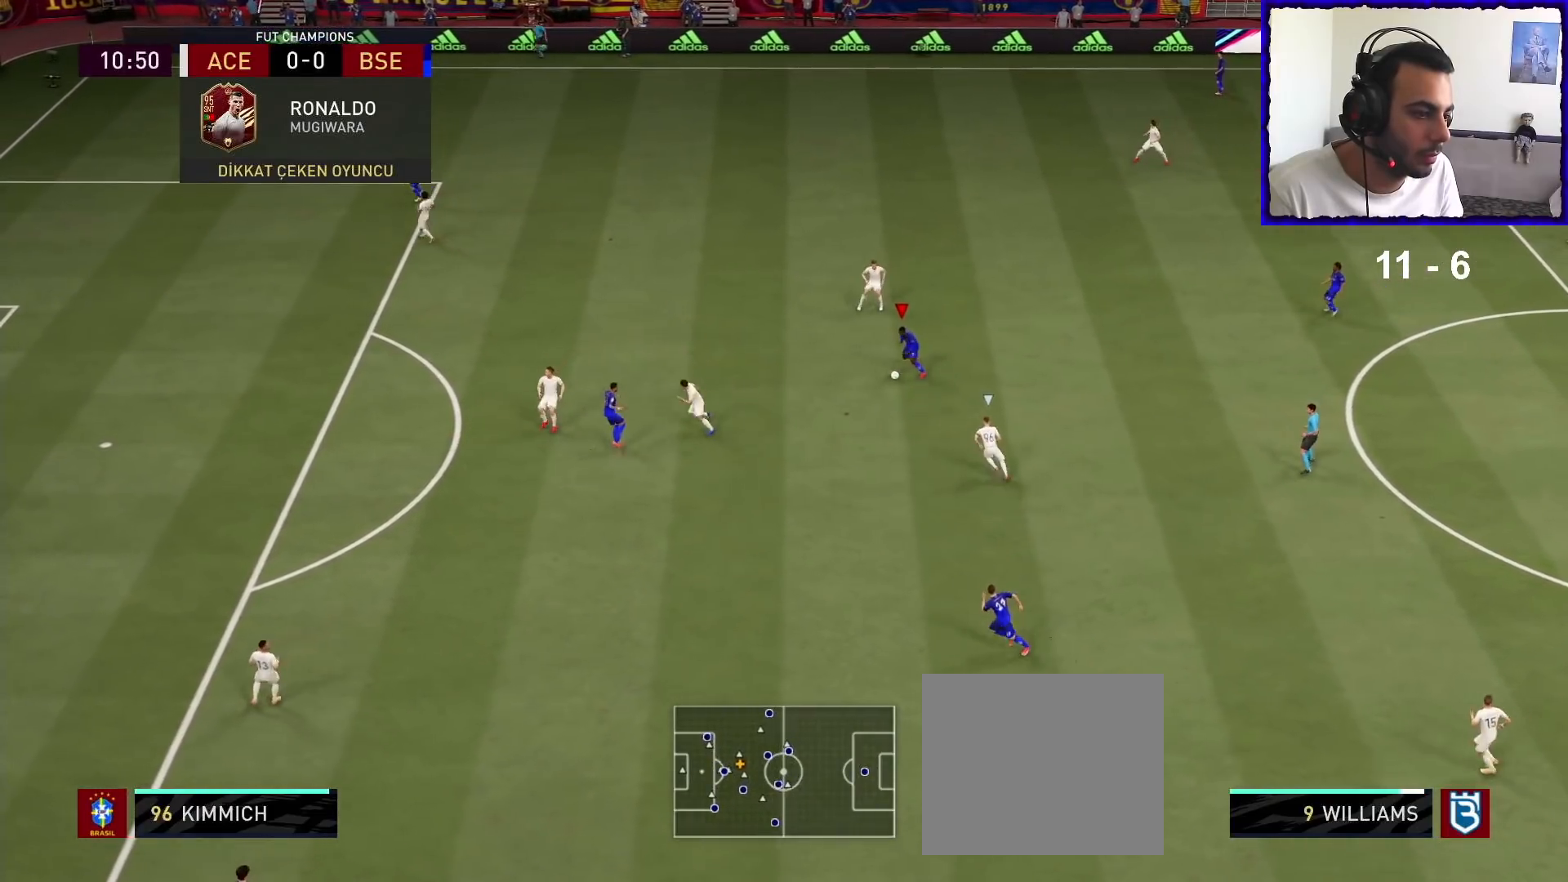
{"buttons": ["R1"], "left_stick": "left", "right_stick": "center", "events": [[33, "left_stick", "left"], [267, "R1", "down"]]}
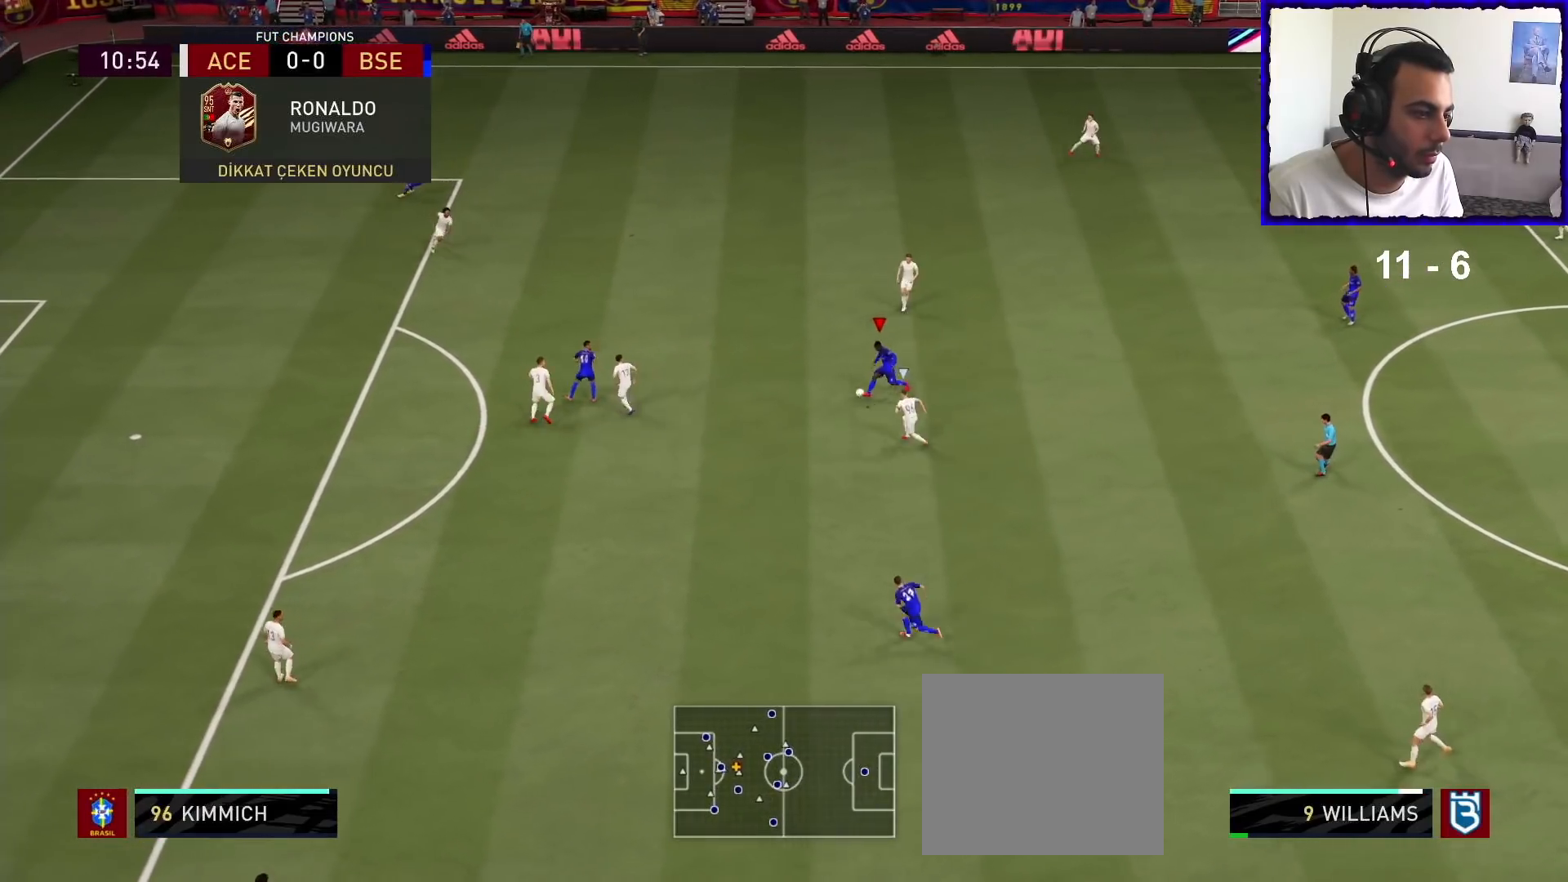
{"buttons": ["R1"], "left_stick": "left", "right_stick": "center", "events": []}
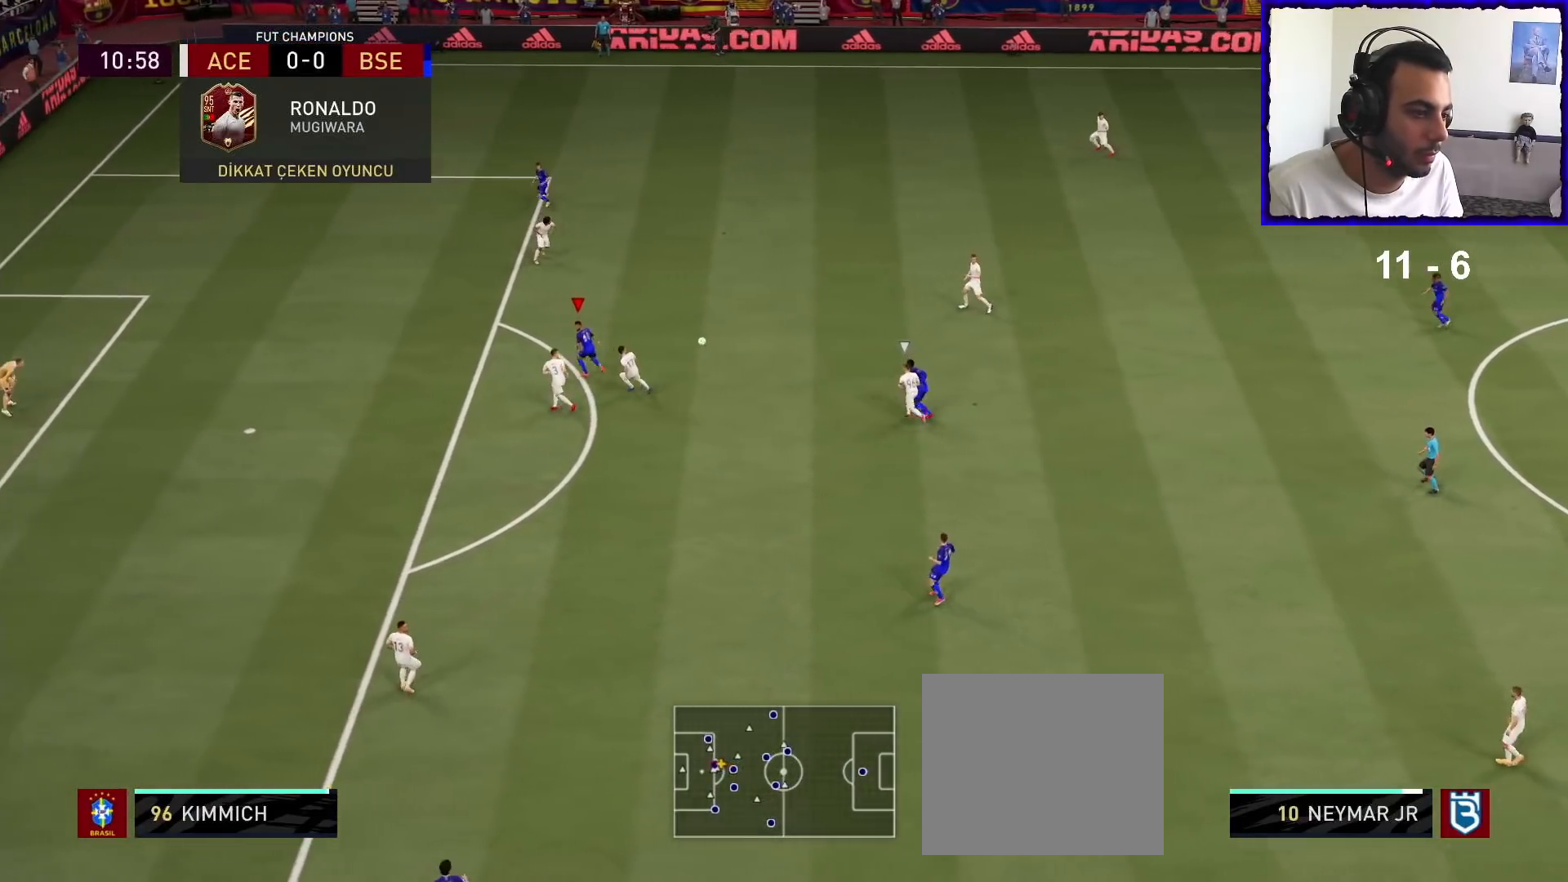
{"buttons": ["SQUARE", "R1"], "left_stick": "down-left", "right_stick": "center", "events": [[333, "SQUARE", "down"], [367, "left_stick", "down-left"]]}
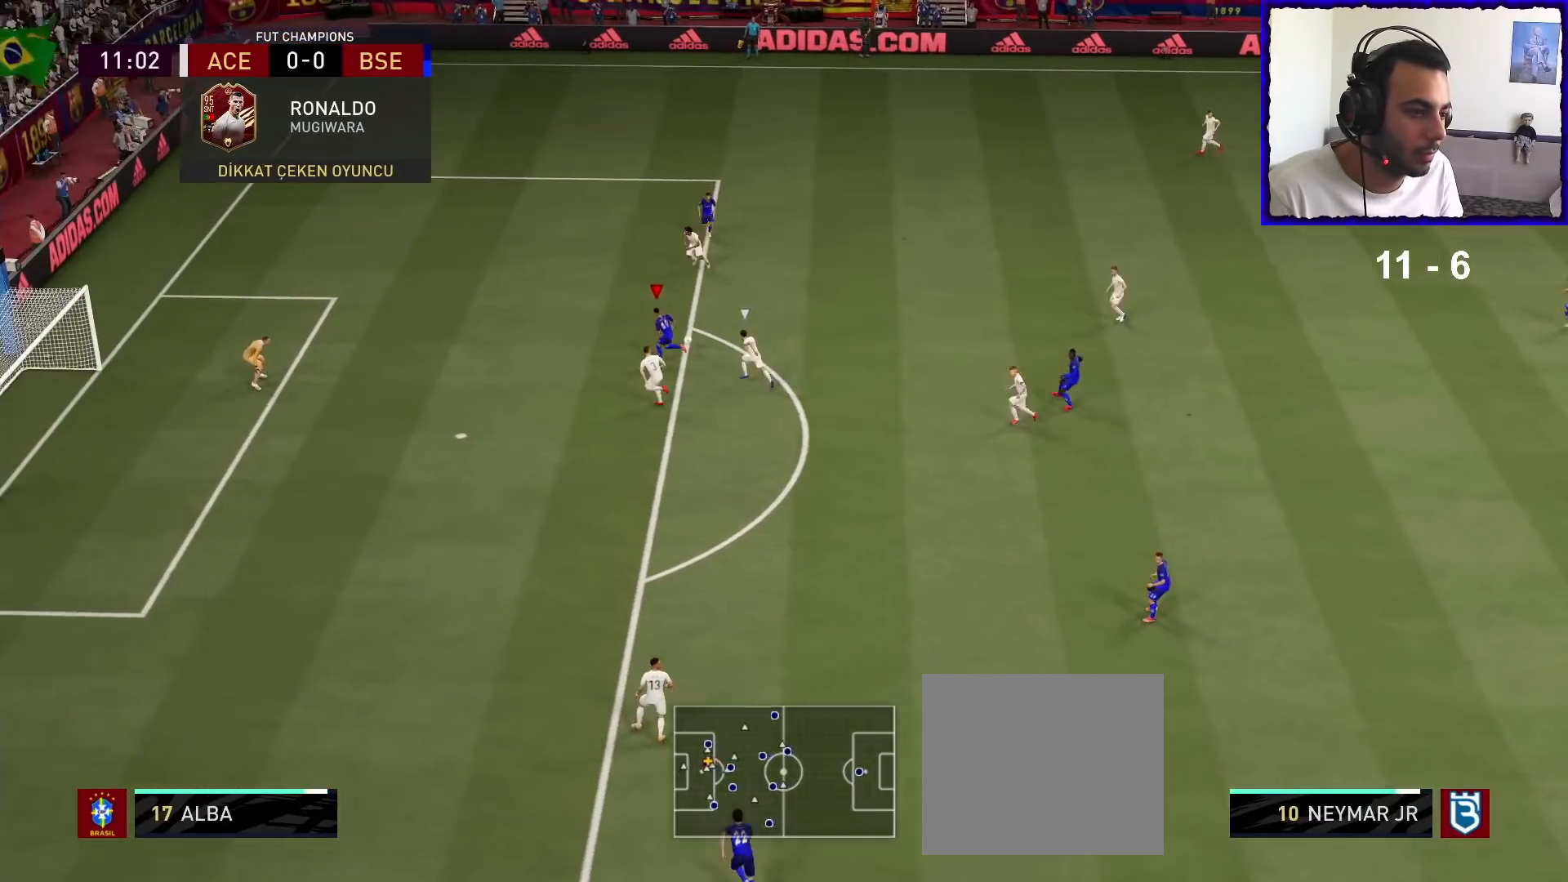
{"buttons": ["R1"], "left_stick": "down-left", "right_stick": "center", "events": [[33, "SQUARE", "up"]]}
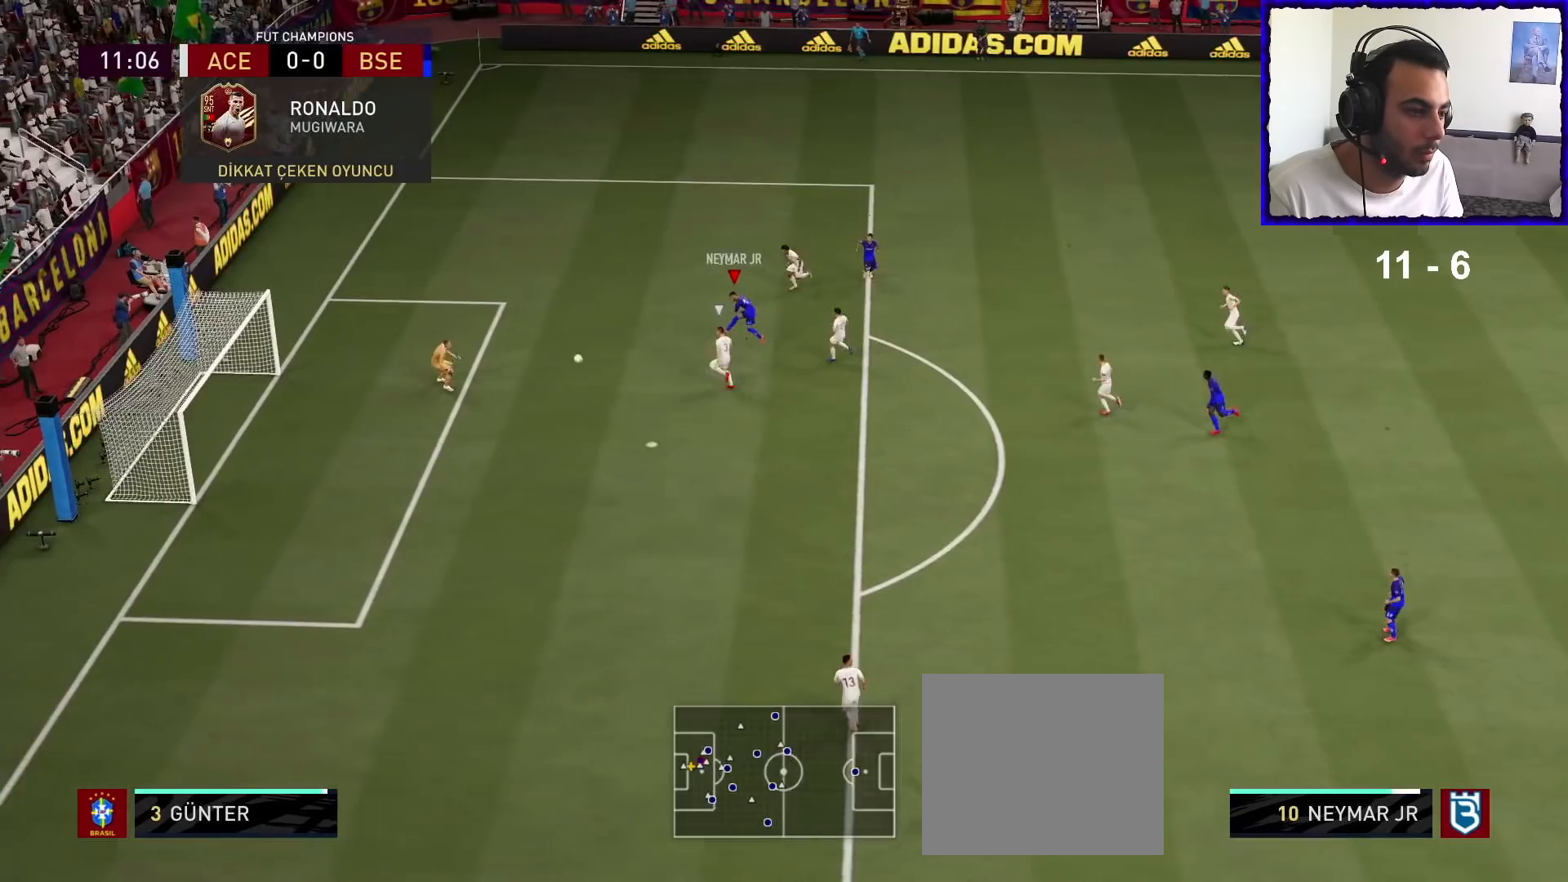
{"buttons": ["R1"], "left_stick": "down-left", "right_stick": "center", "events": []}
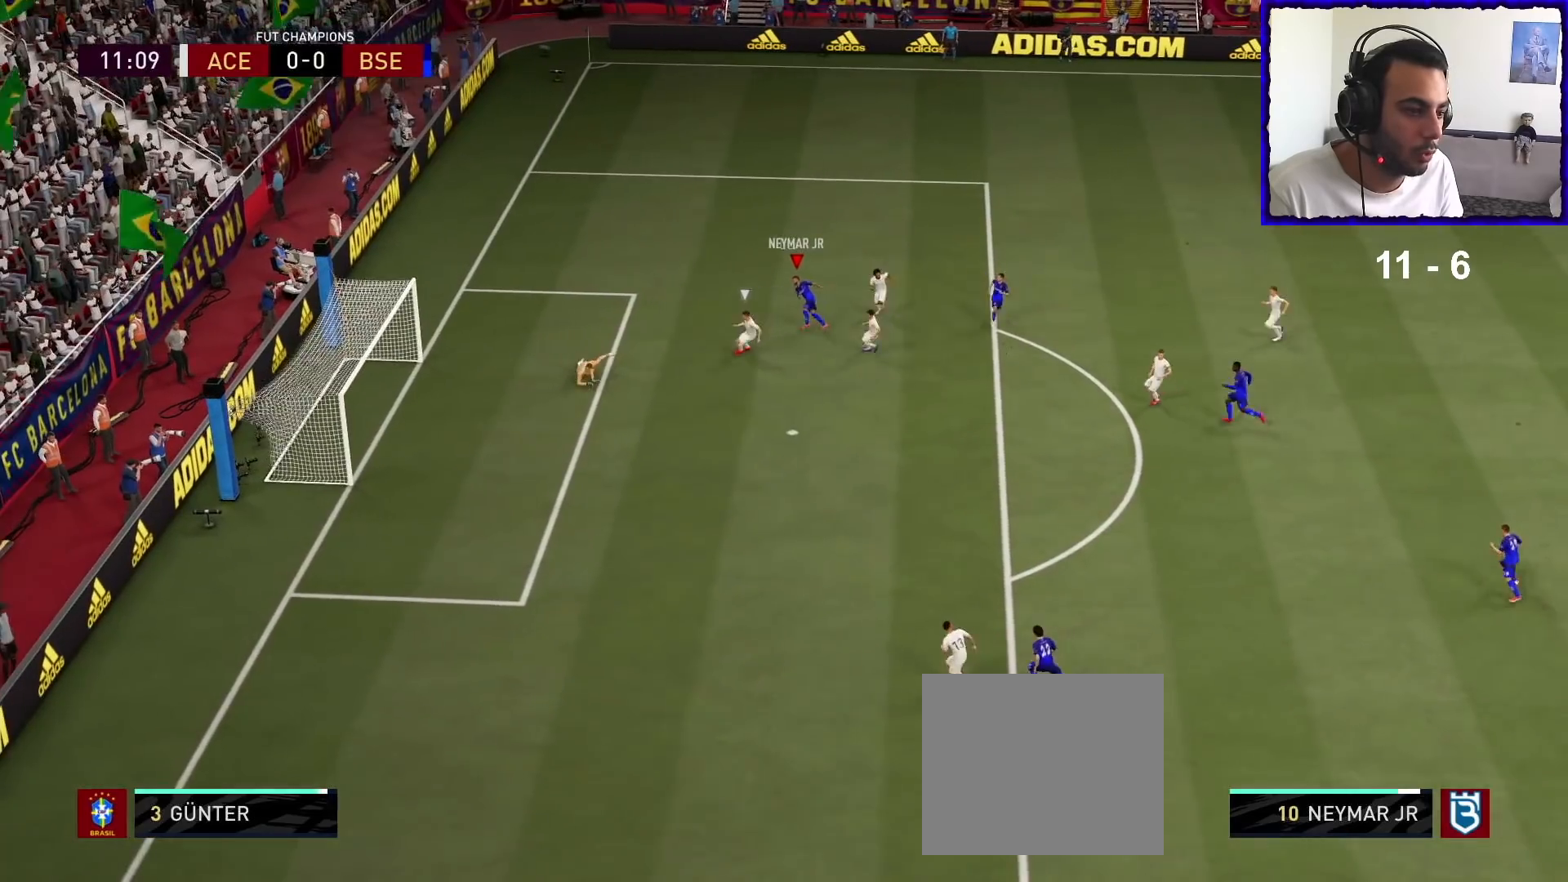
{"buttons": [], "left_stick": "down-left", "right_stick": "center", "events": [[33, "R1", "up"]]}
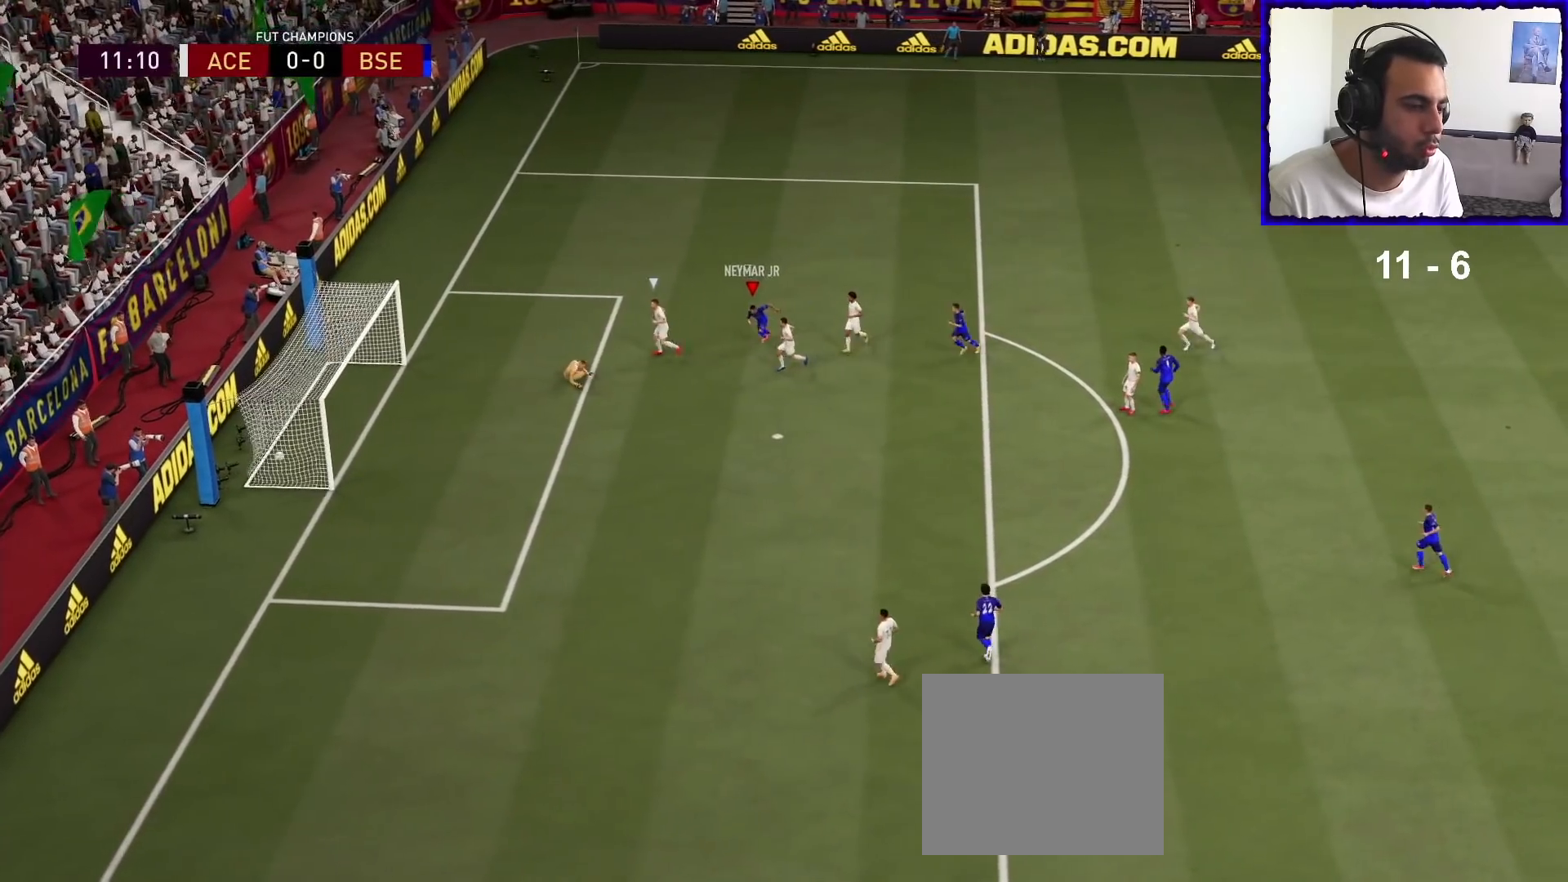
{"buttons": [], "left_stick": "down-left", "right_stick": "center", "events": []}
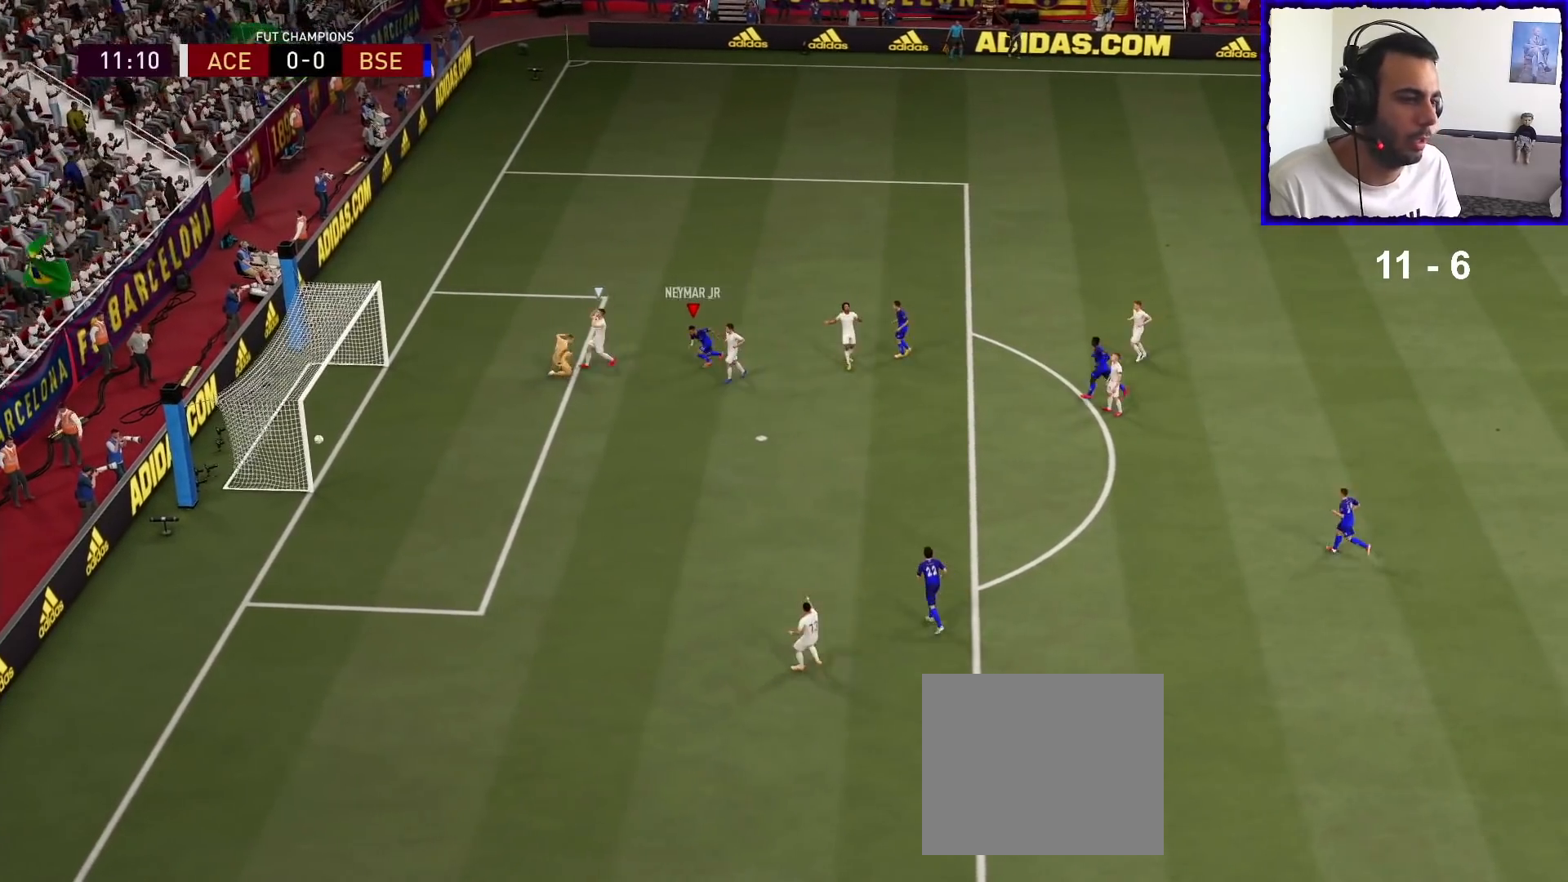
{"buttons": [], "left_stick": "center", "right_stick": "center", "events": [[200, "left_stick", "center"]]}